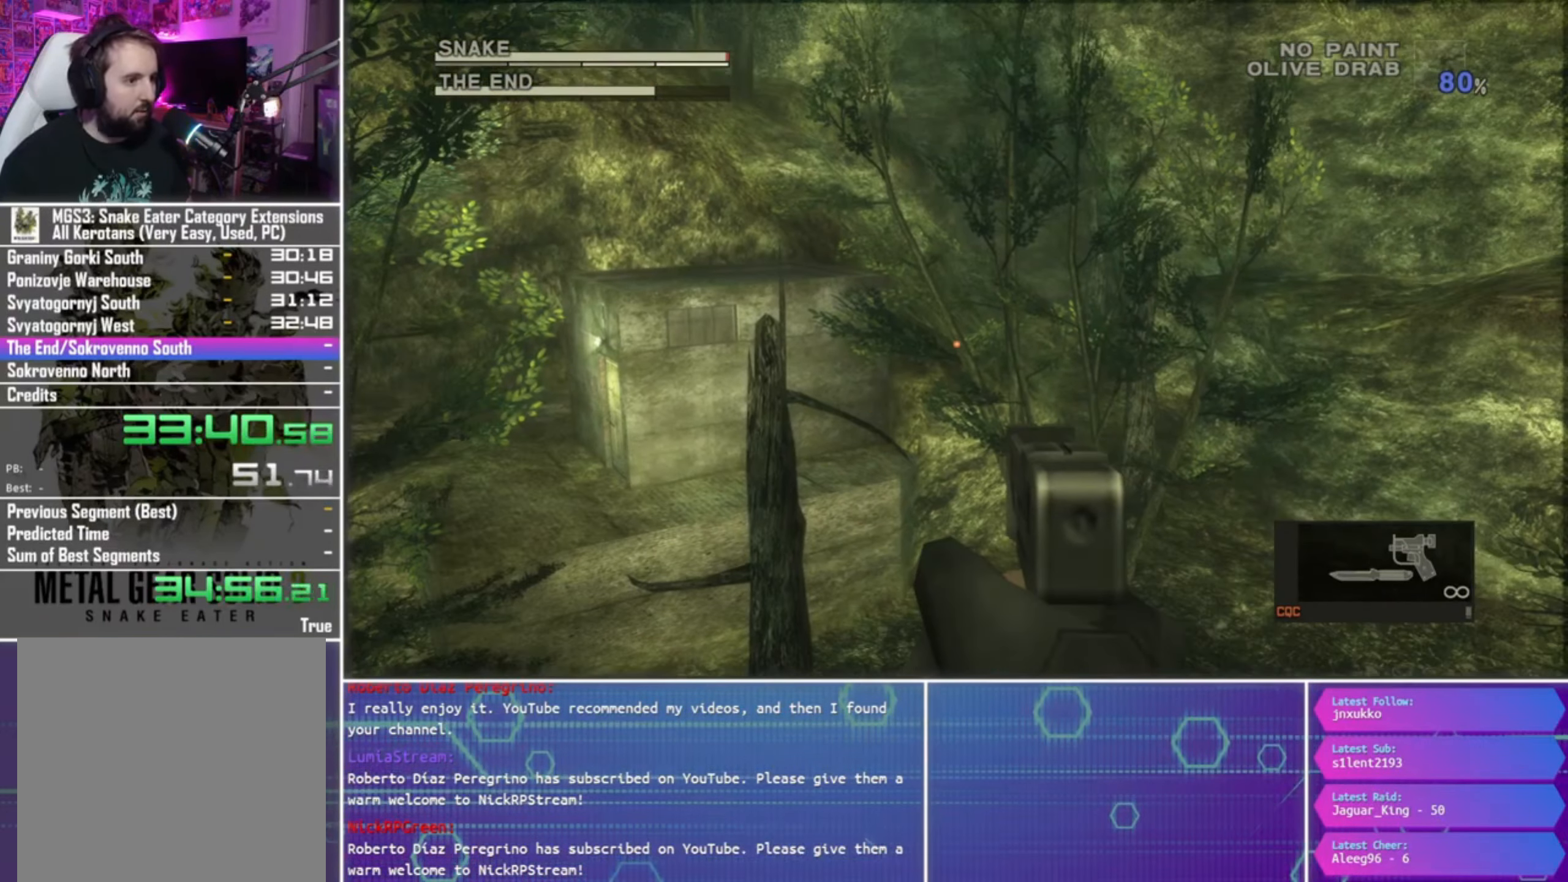
Gameplay with a controller (PlayStation layout); each line is a JSON object with the inputs held at the frame after it. "events" lists button and stick changes between this image and that frame as [ms after this image, input, new state], when the widget could be followed in between.
{"buttons": ["SQUARE"], "left_stick": "up-right", "right_stick": "center", "events": [[67, "R1", "up"], [167, "left_stick", "down-right"], [433, "left_stick", "up-right"]]}
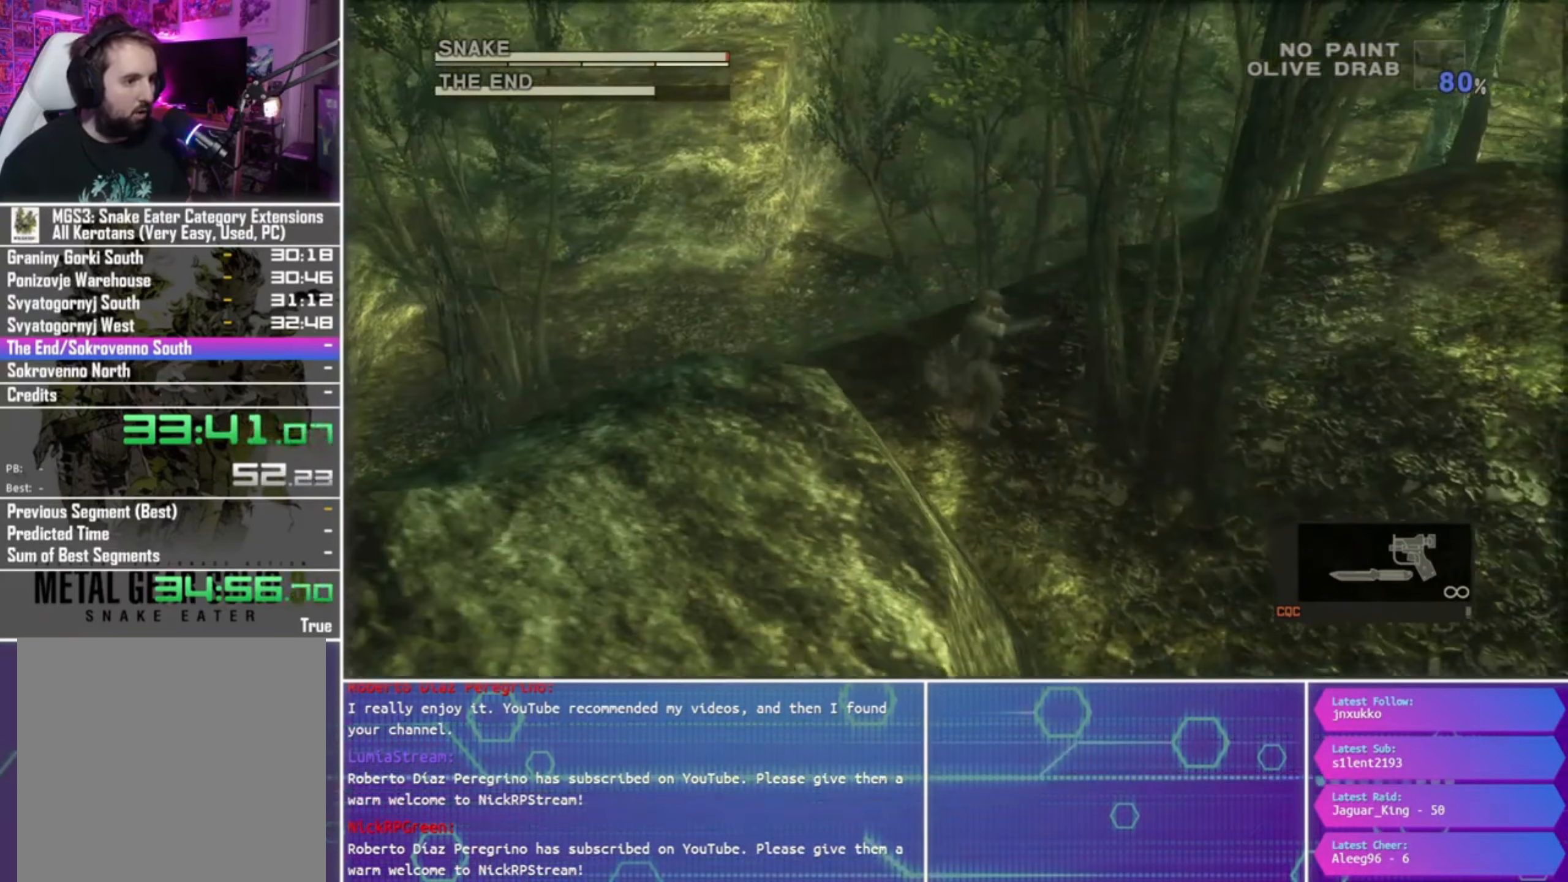
{"buttons": ["SQUARE"], "left_stick": "up-right", "right_stick": "center", "events": []}
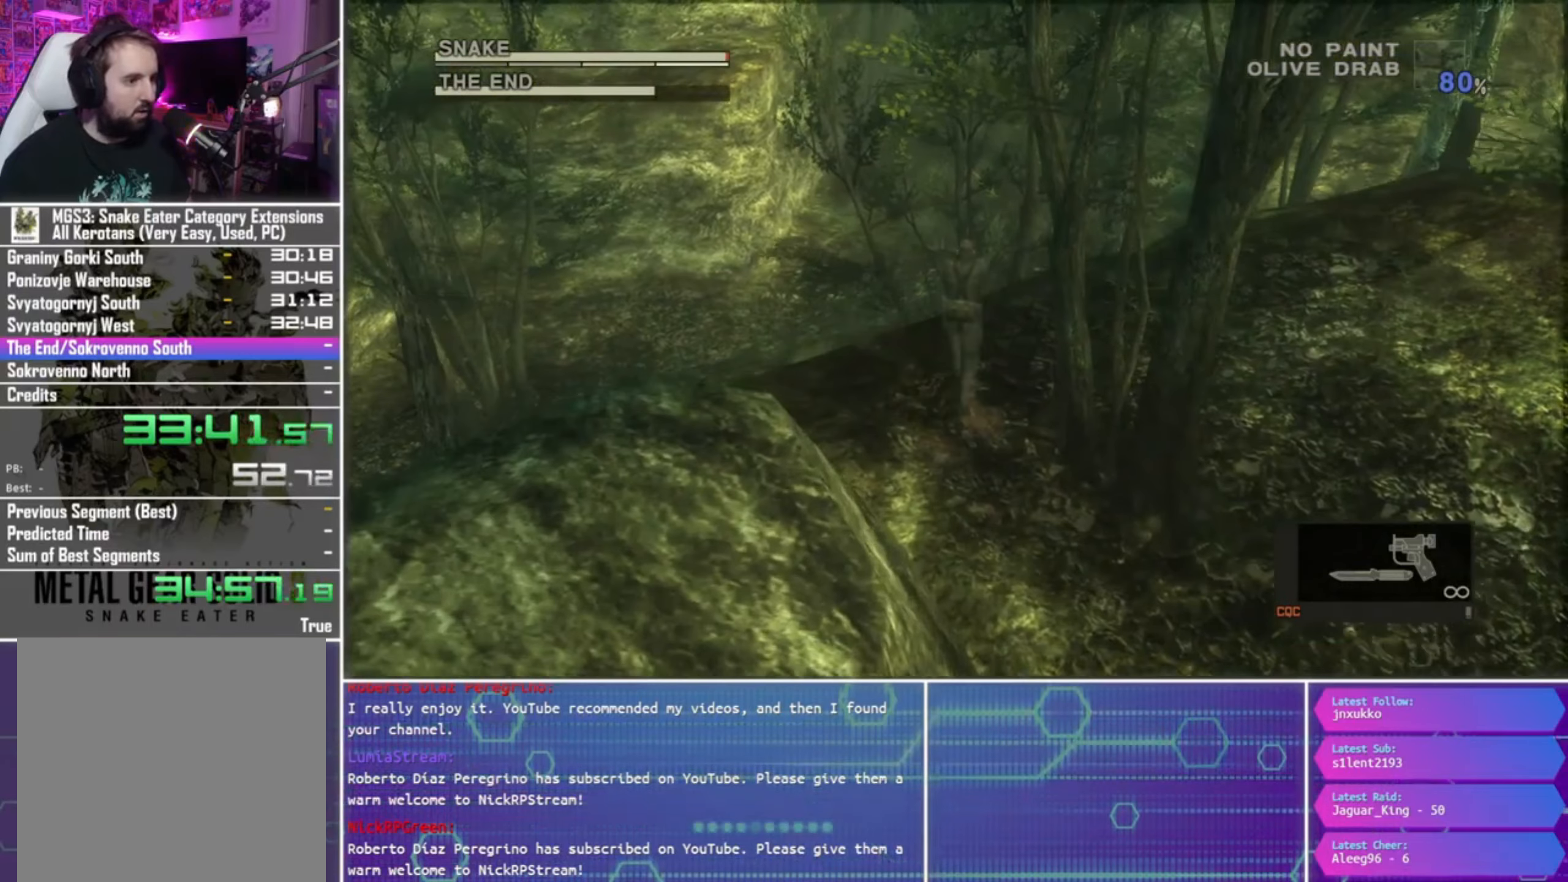
{"buttons": ["SQUARE", "R1"], "left_stick": "up", "right_stick": "center", "events": [[167, "left_stick", "left"], [234, "left_stick", "up"], [267, "R1", "down"]]}
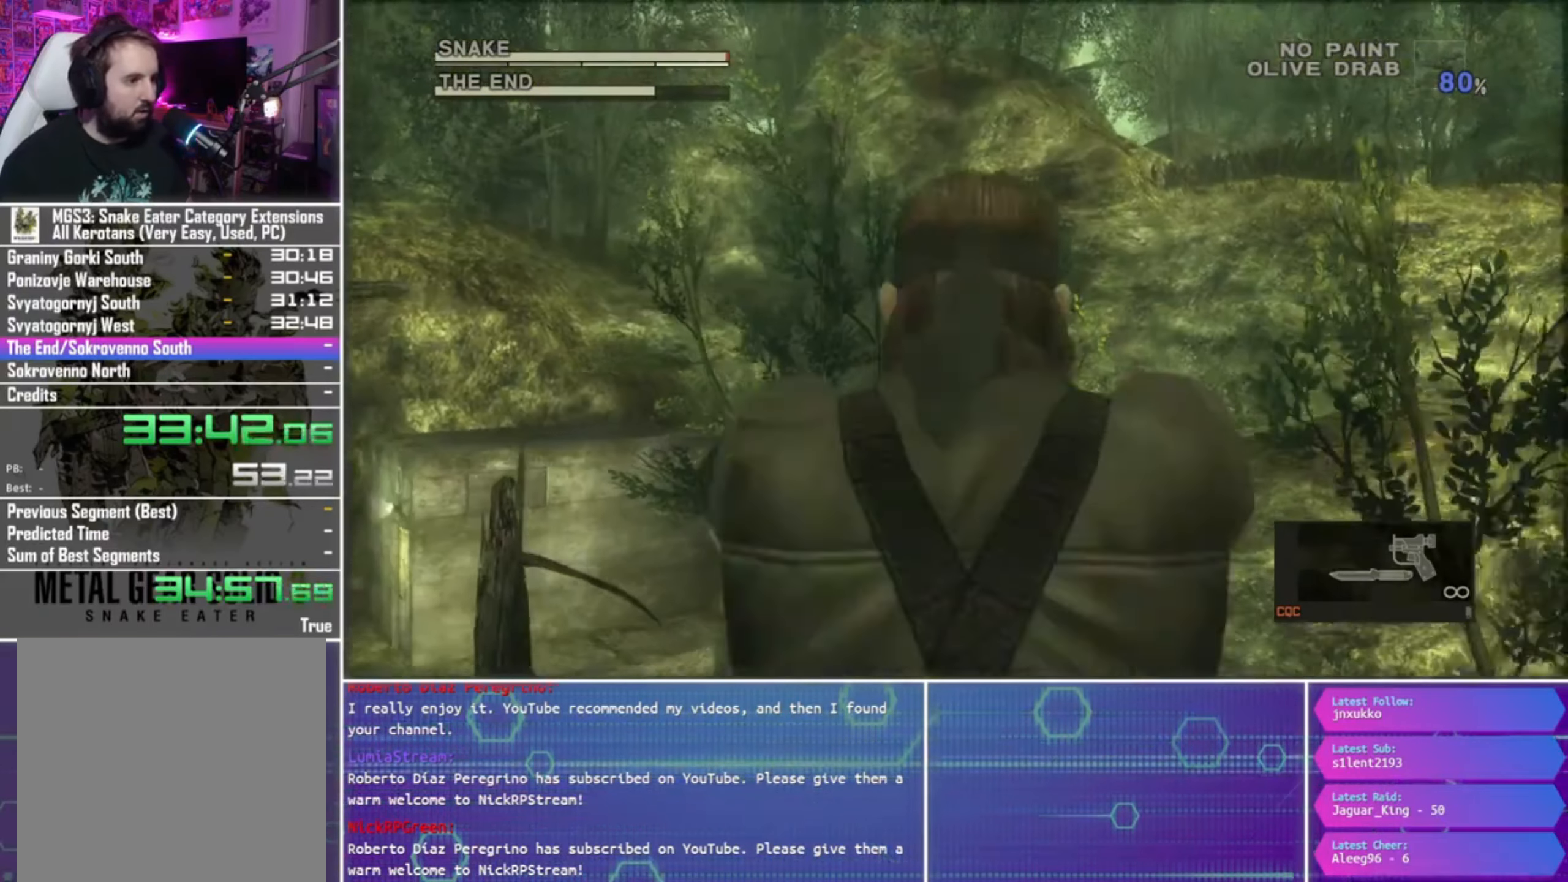
{"buttons": ["SQUARE", "R1"], "left_stick": "down-left", "right_stick": "center"}
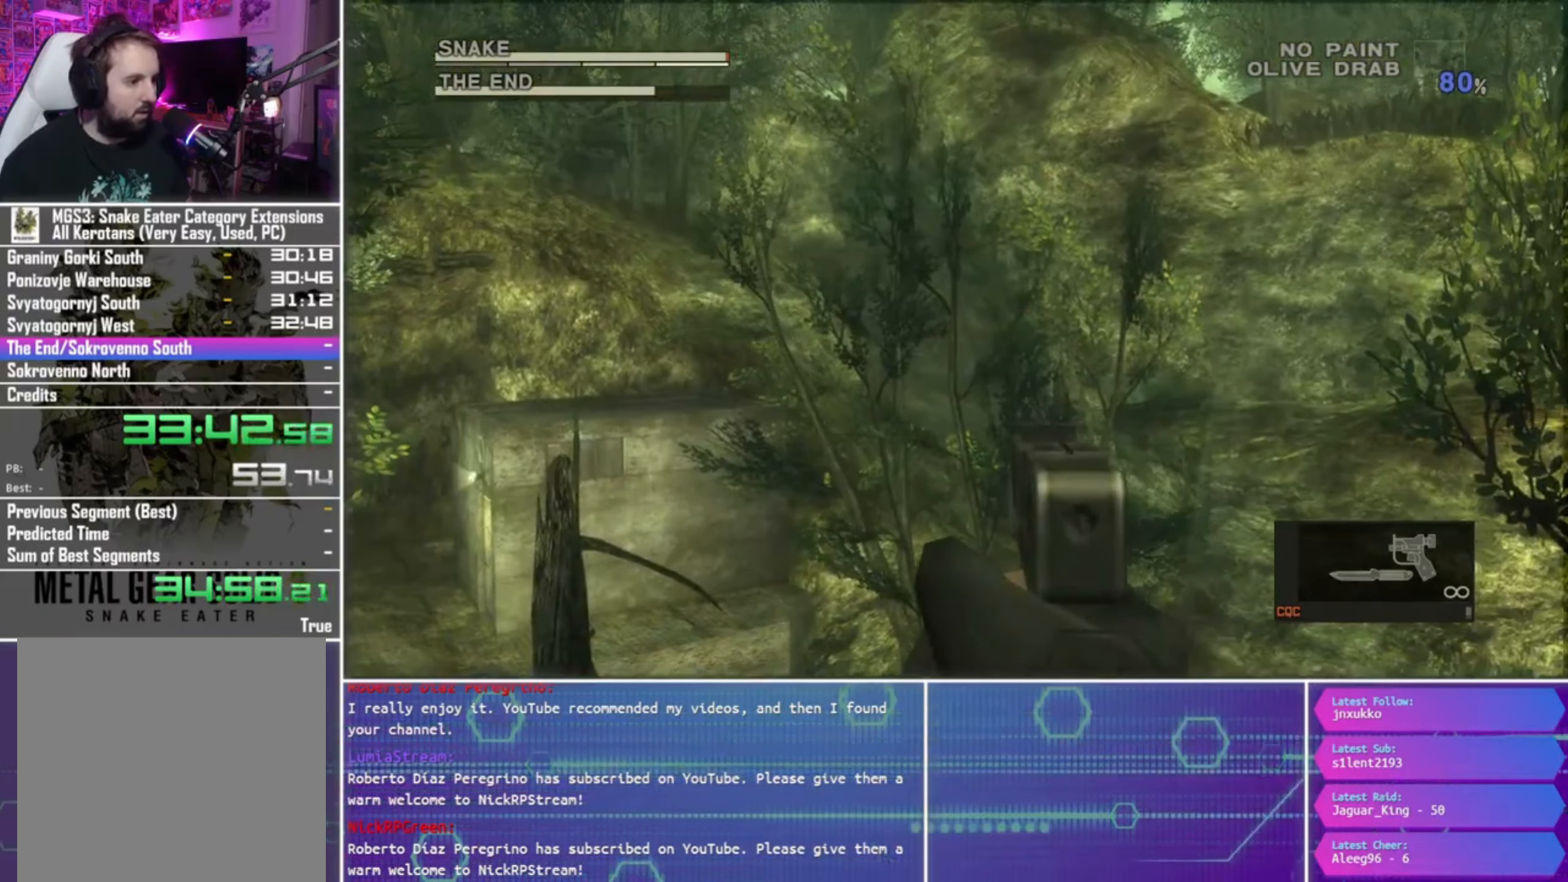
{"buttons": ["SQUARE", "L1", "R1"], "left_stick": "down-left", "right_stick": "center", "events": [[234, "left_stick", "up-right"], [267, "L1", "down"], [367, "left_stick", "down-left"]]}
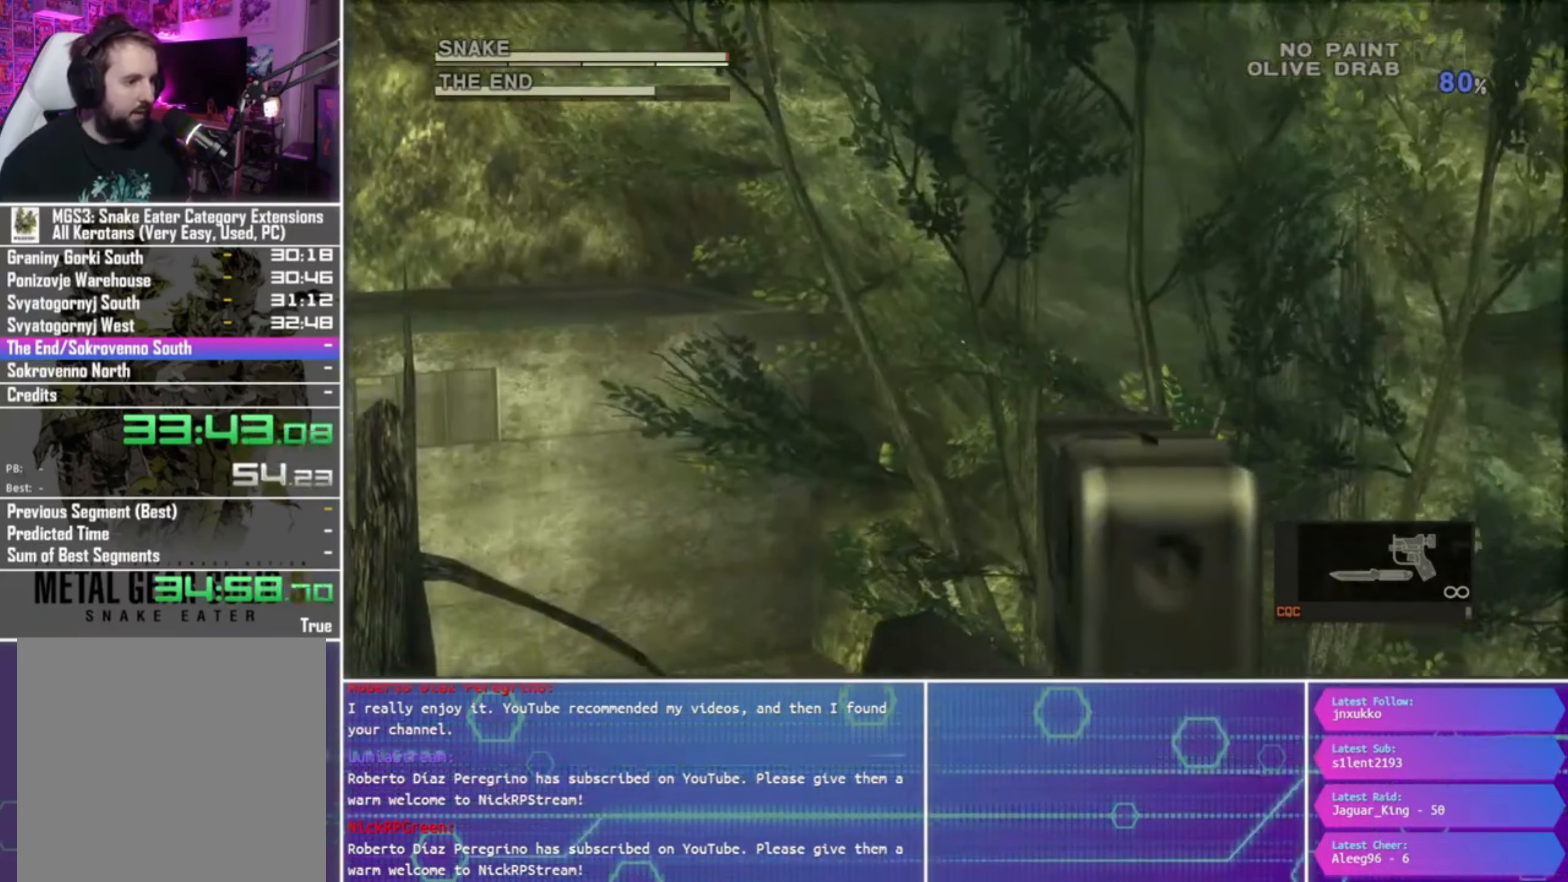
{"buttons": ["SQUARE", "L1", "R1"], "left_stick": "center", "right_stick": "center", "events": [[134, "left_stick", "up-right"], [300, "left_stick", "down-right"], [500, "left_stick", "center"]]}
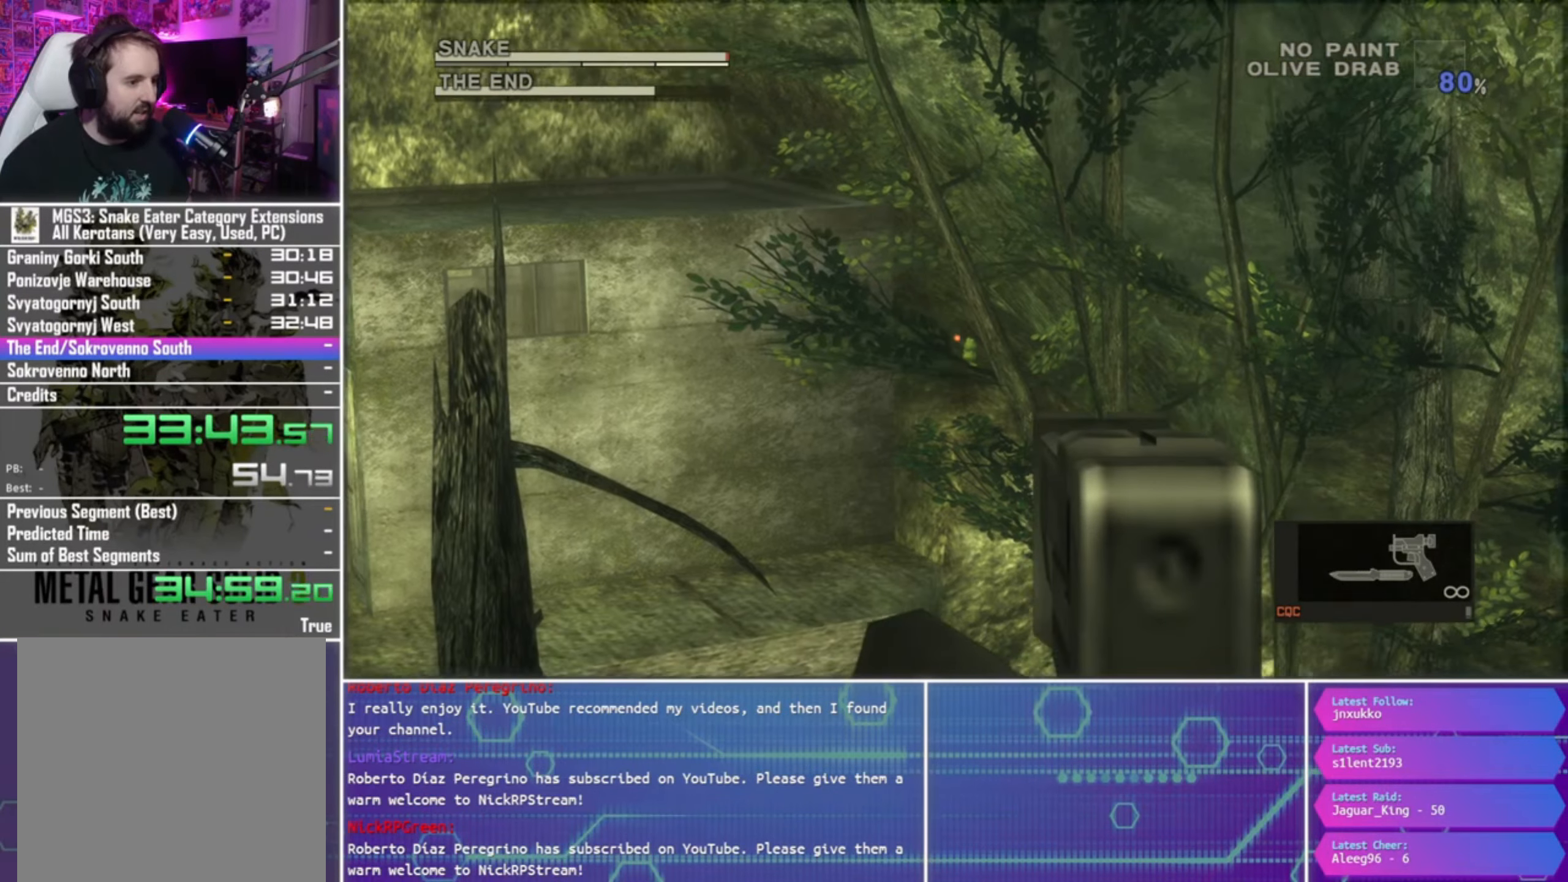
{"buttons": ["SQUARE", "L1", "R1"], "left_stick": "center", "right_stick": "center", "events": [[367, "left_stick", "up"], [434, "left_stick", "center"]]}
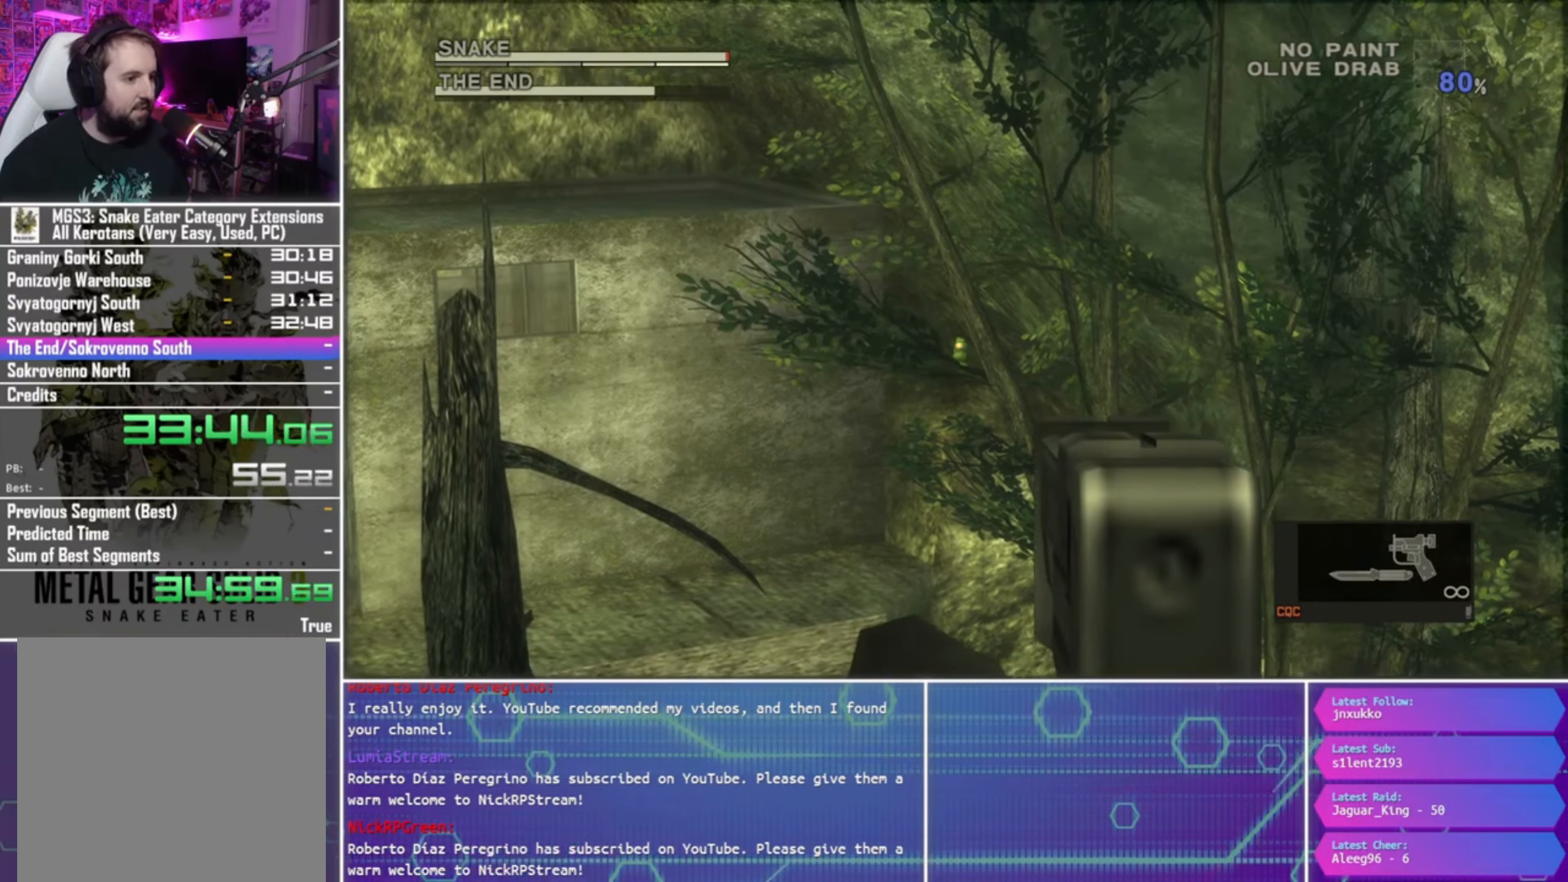
{"buttons": [], "left_stick": "center", "right_stick": "center", "events": [[234, "SQUARE", "up"], [467, "R1", "up"], [500, "L1", "up"]]}
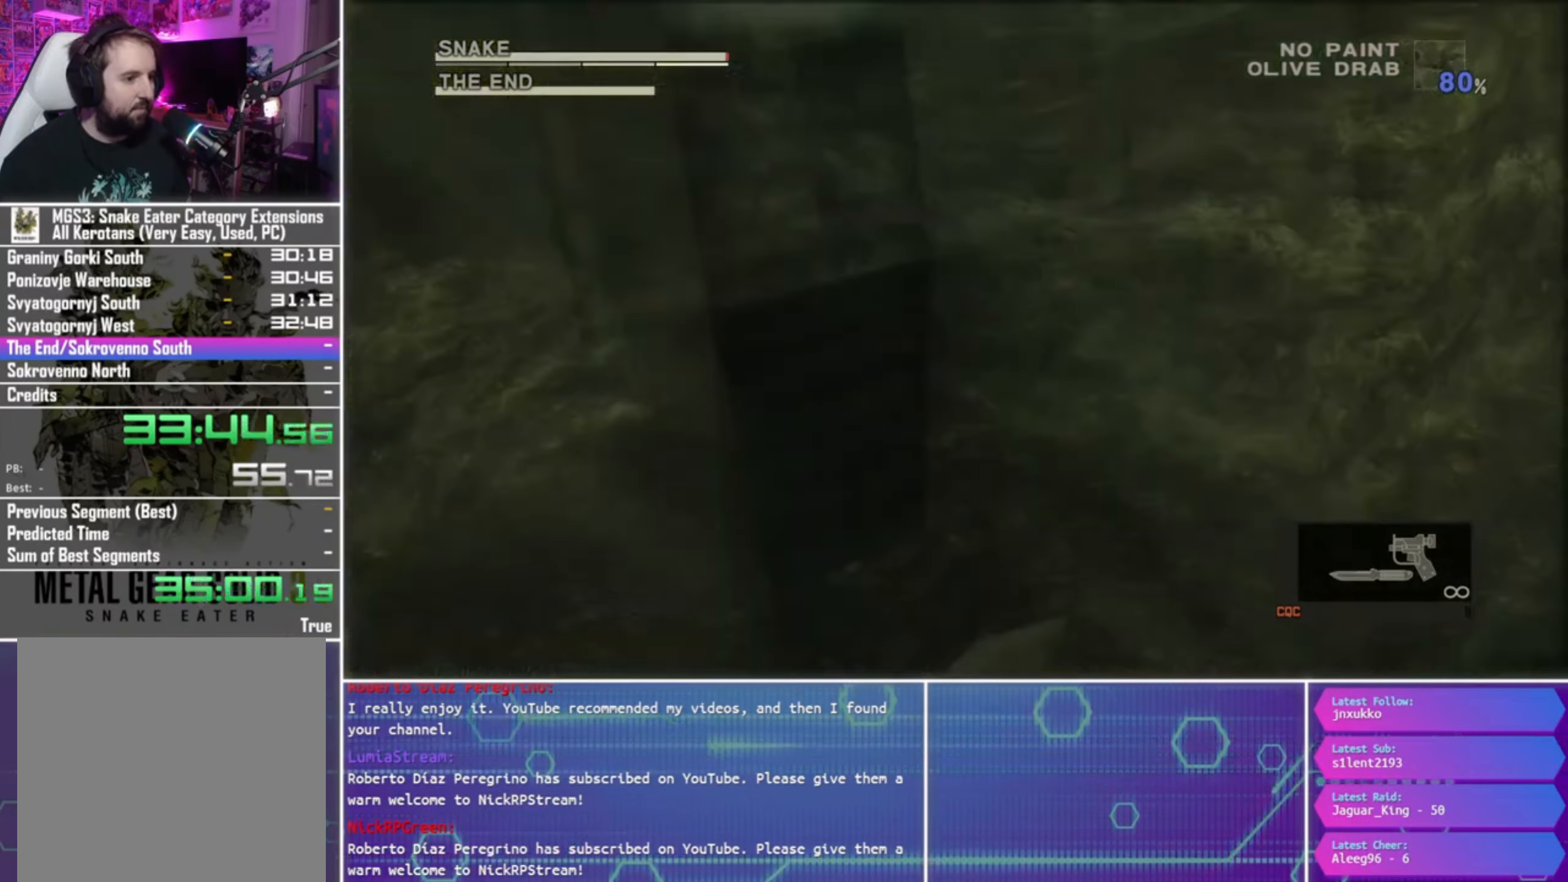
{"buttons": [], "left_stick": "up-left", "right_stick": "center", "events": [[167, "left_stick", "up-left"], [200, "CROSS", "down"], [267, "CROSS", "up"], [367, "CROSS", "down"], [434, "CROSS", "up"]]}
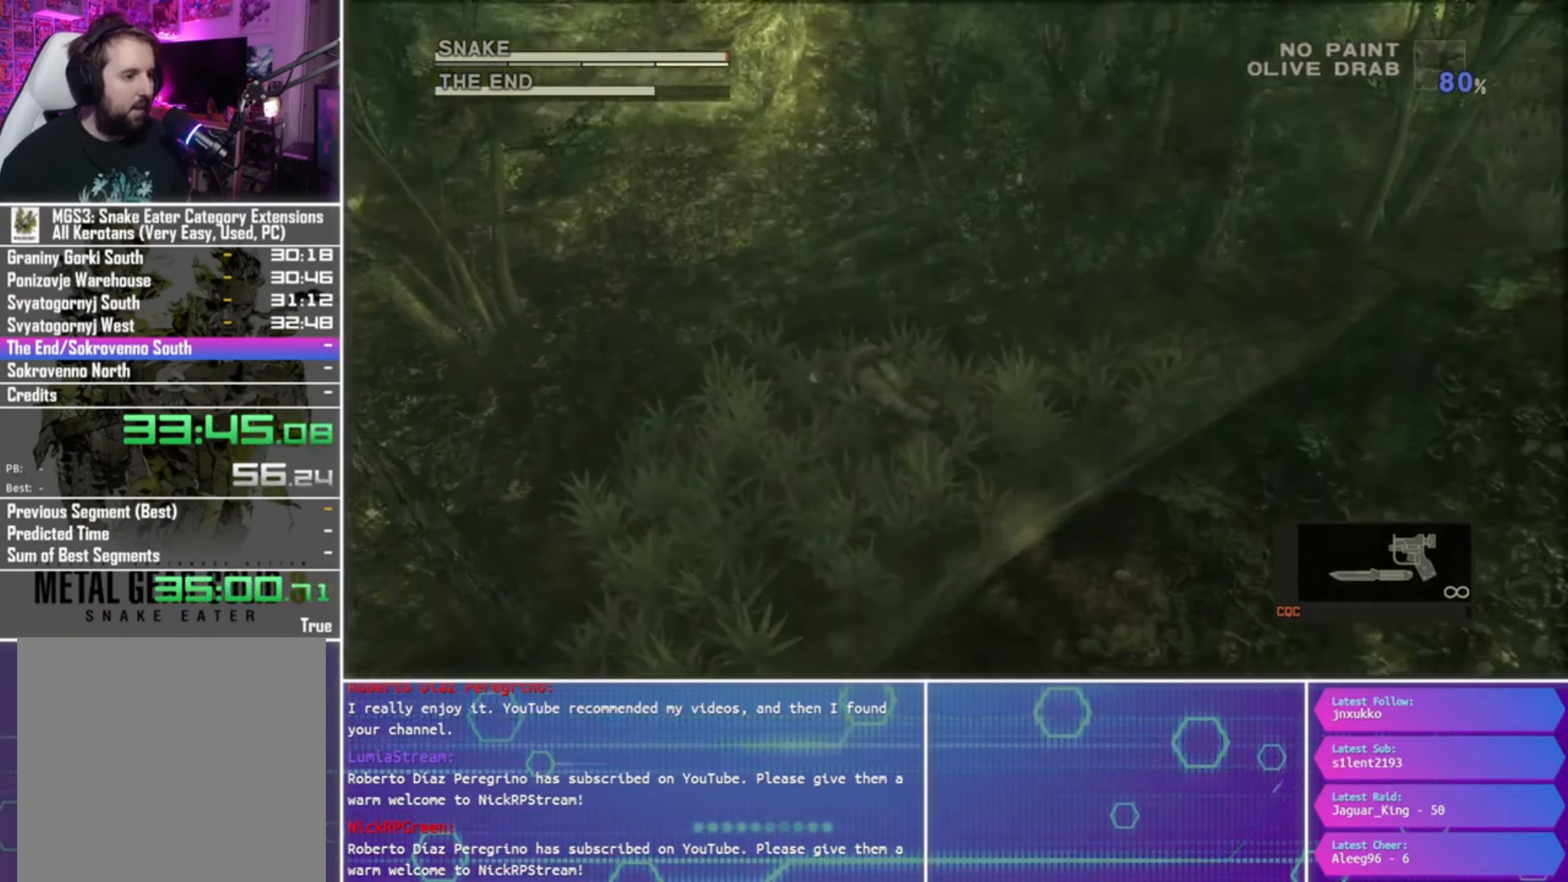
{"buttons": [], "left_stick": "up-left", "right_stick": "center", "events": [[34, "CROSS", "down"], [100, "CROSS", "up"], [167, "left_stick", "center"], [367, "left_stick", "up-left"]]}
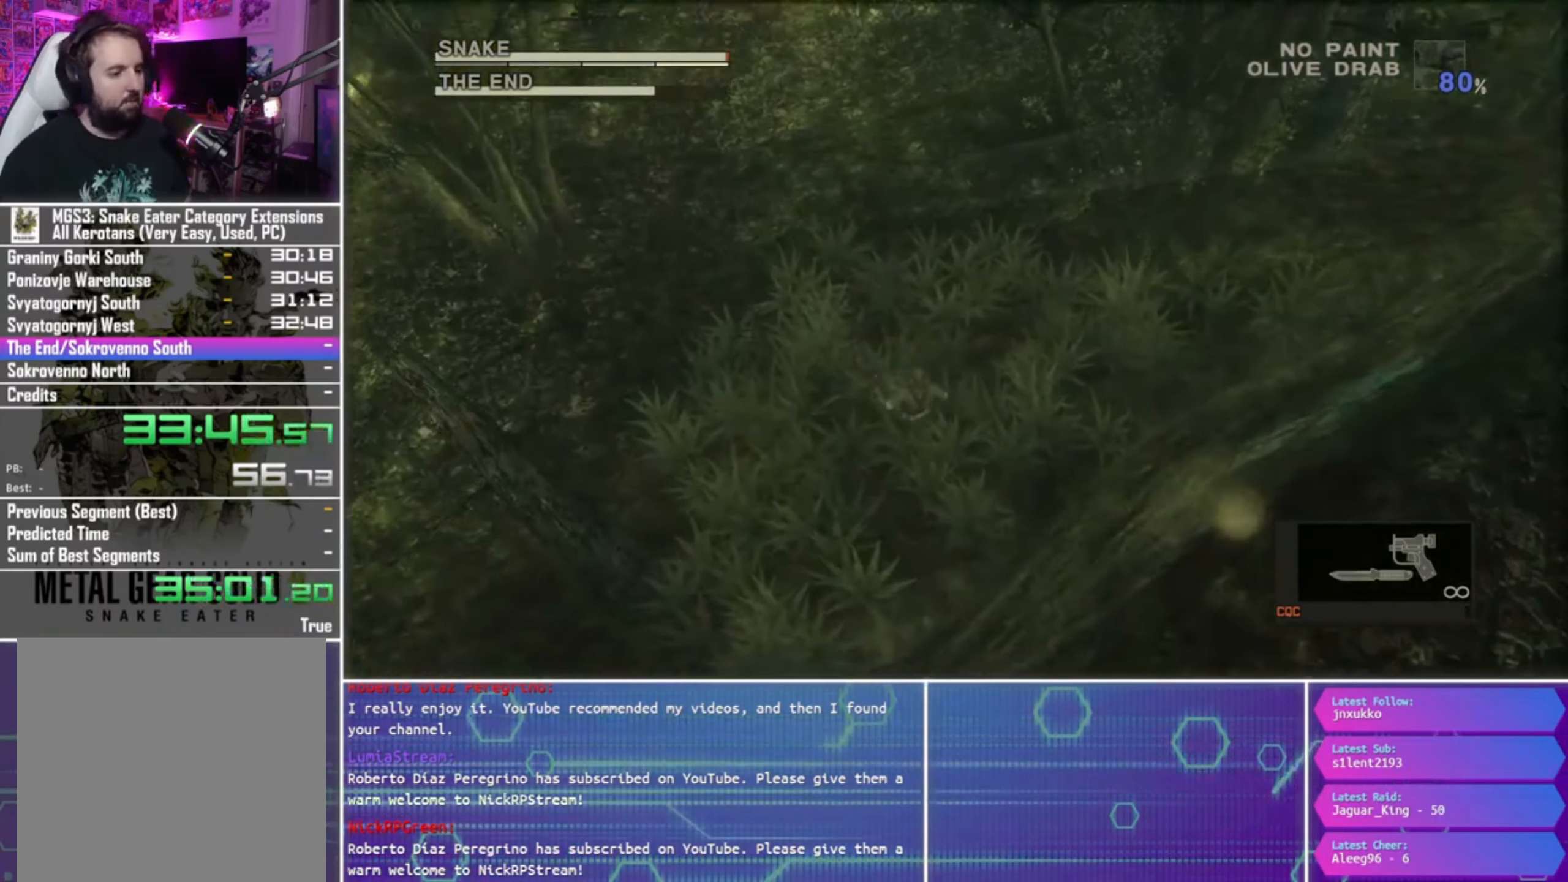
{"buttons": [], "left_stick": "up-left", "right_stick": "center", "events": []}
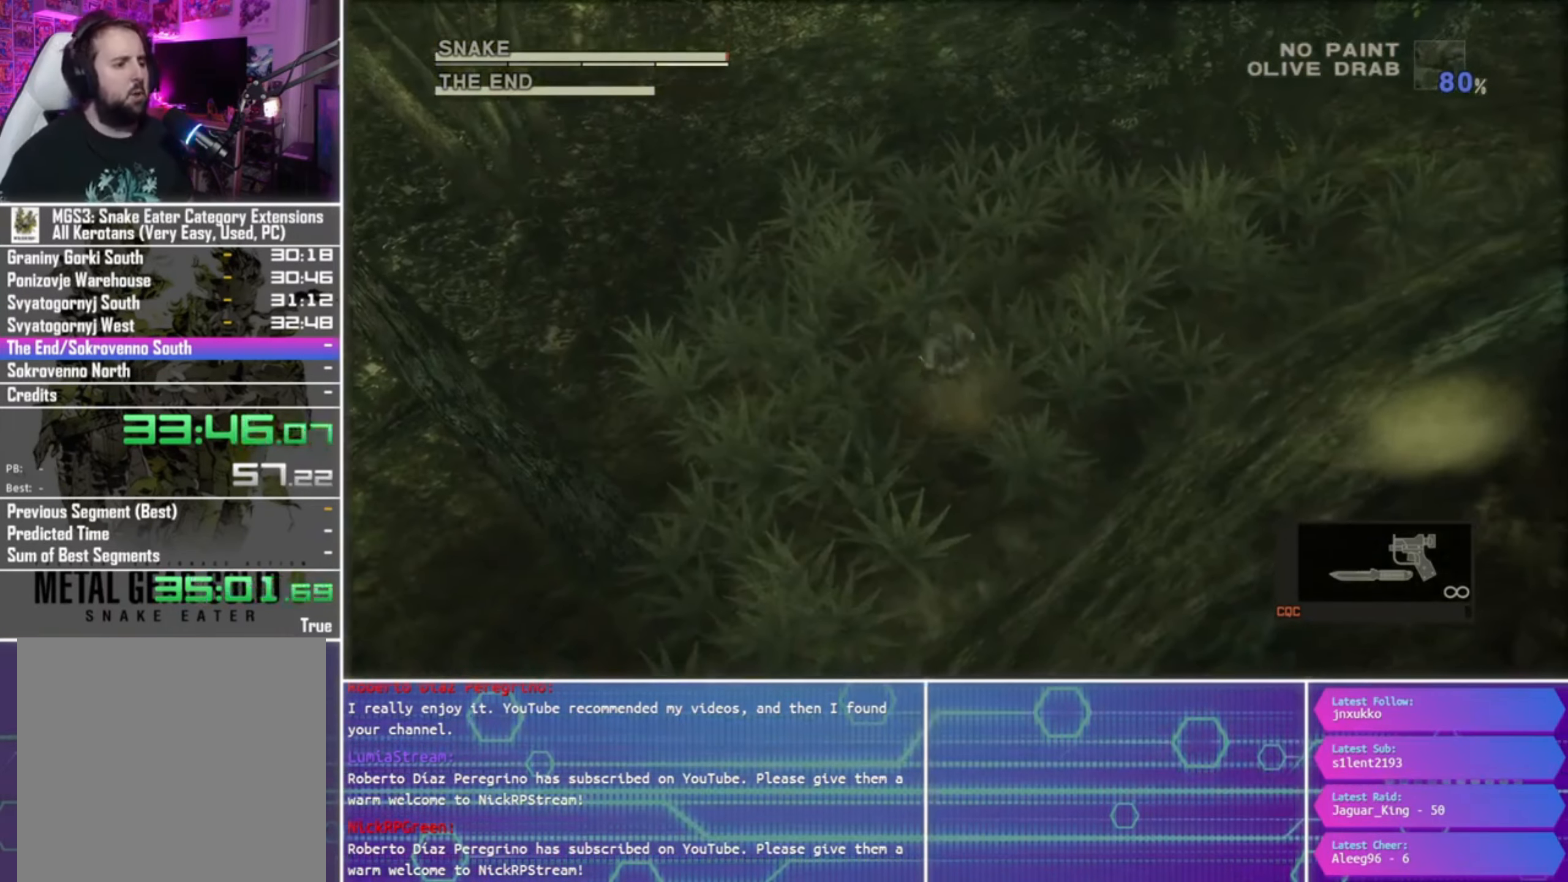
{"buttons": [], "left_stick": "up-left", "right_stick": "center", "events": []}
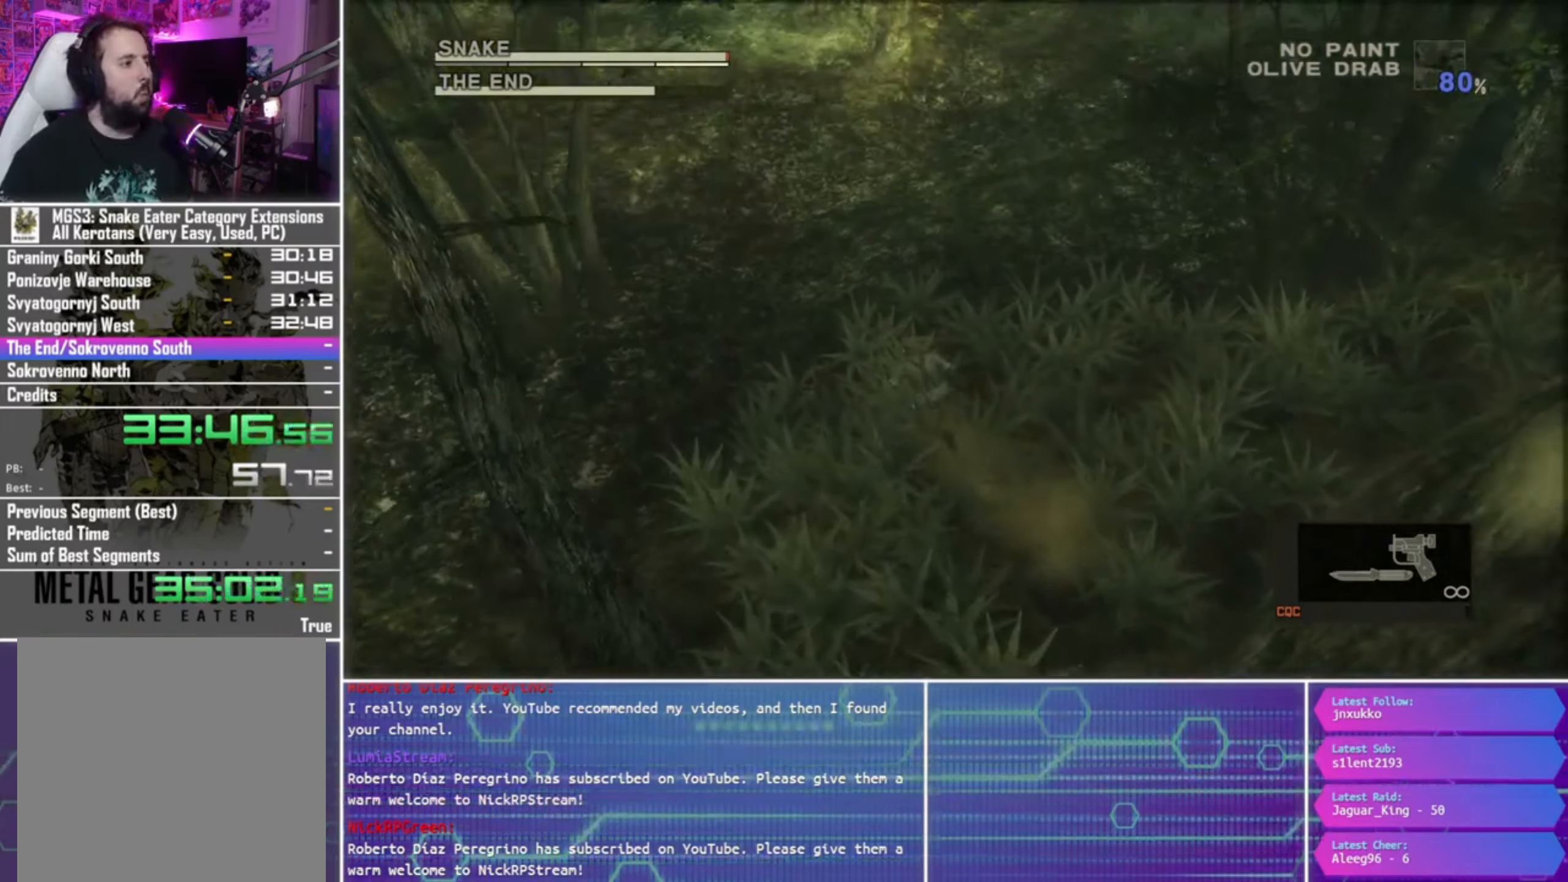
{"buttons": [], "left_stick": "up-left", "right_stick": "center", "events": []}
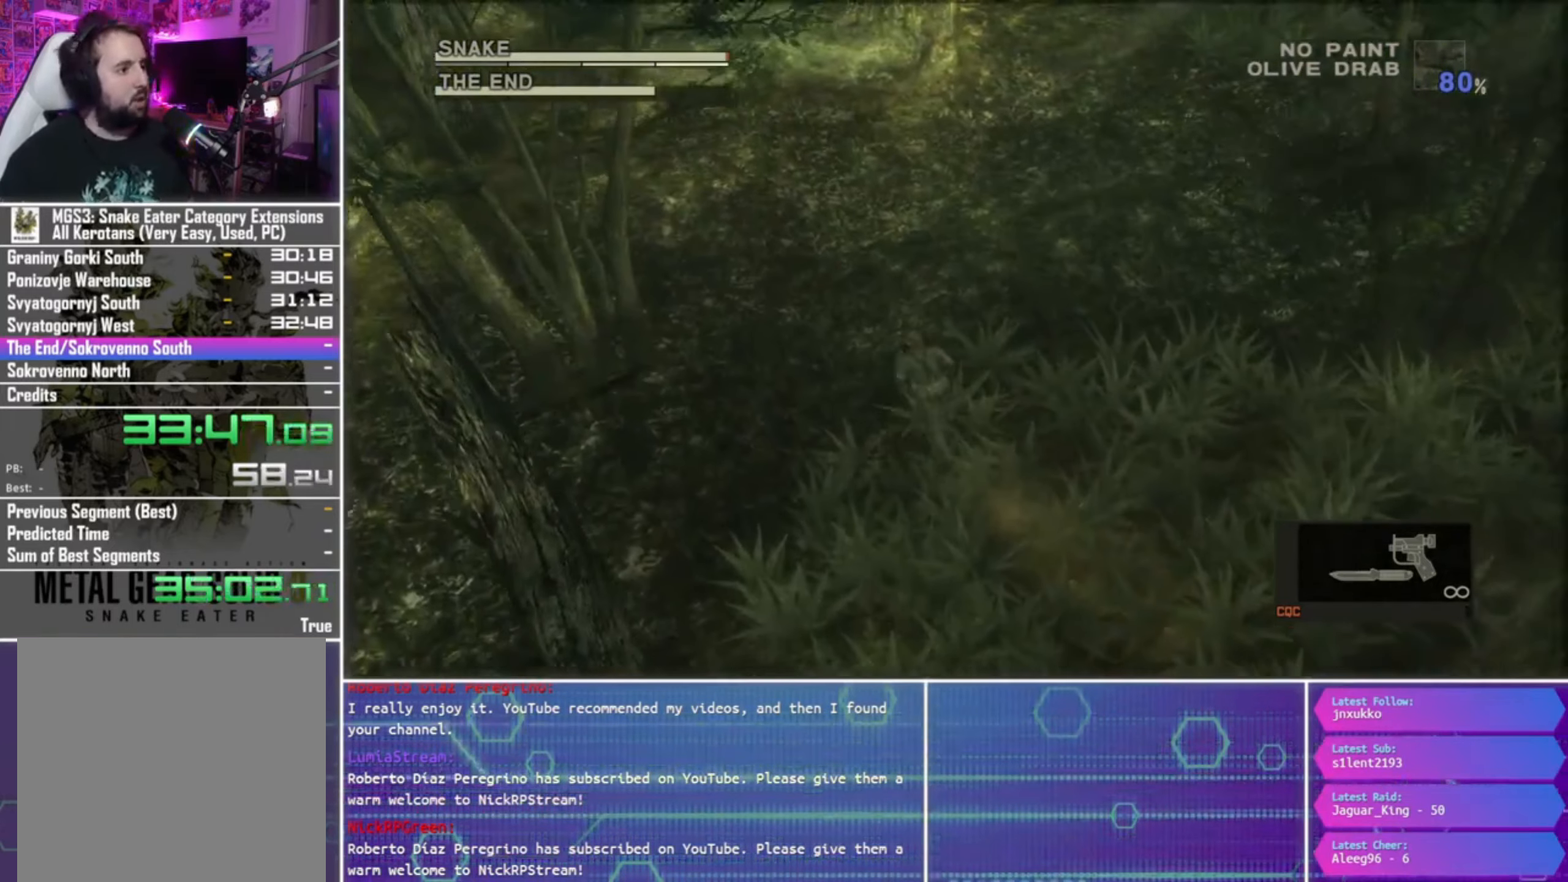
{"buttons": [], "left_stick": "up-left", "right_stick": "center", "events": []}
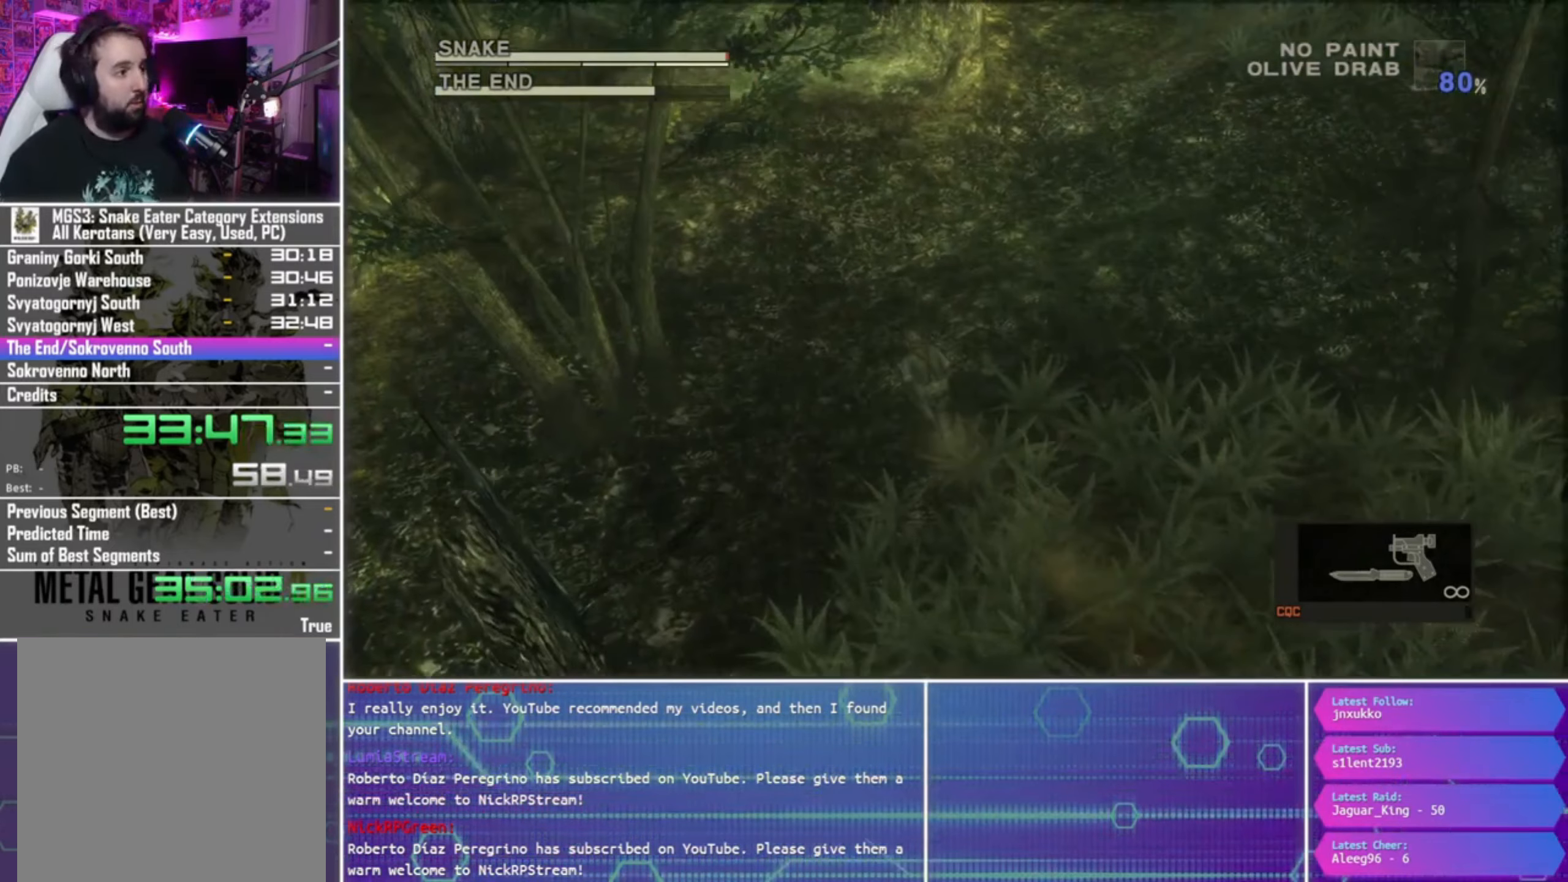
{"buttons": [], "left_stick": "up-left", "right_stick": "center", "events": []}
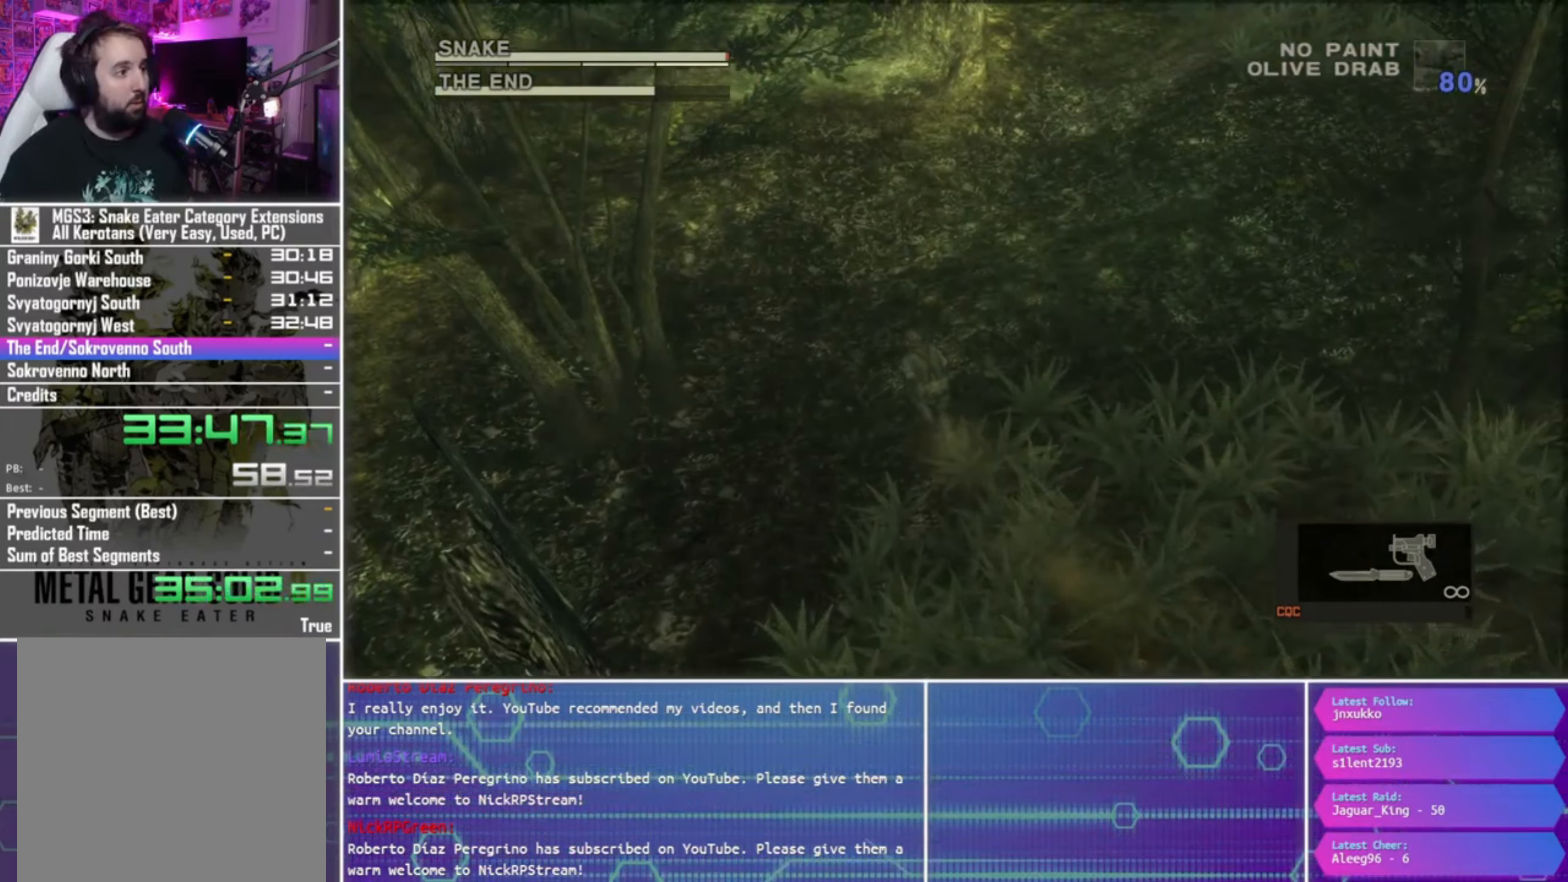
{"buttons": [], "left_stick": "up-left", "right_stick": "center", "events": []}
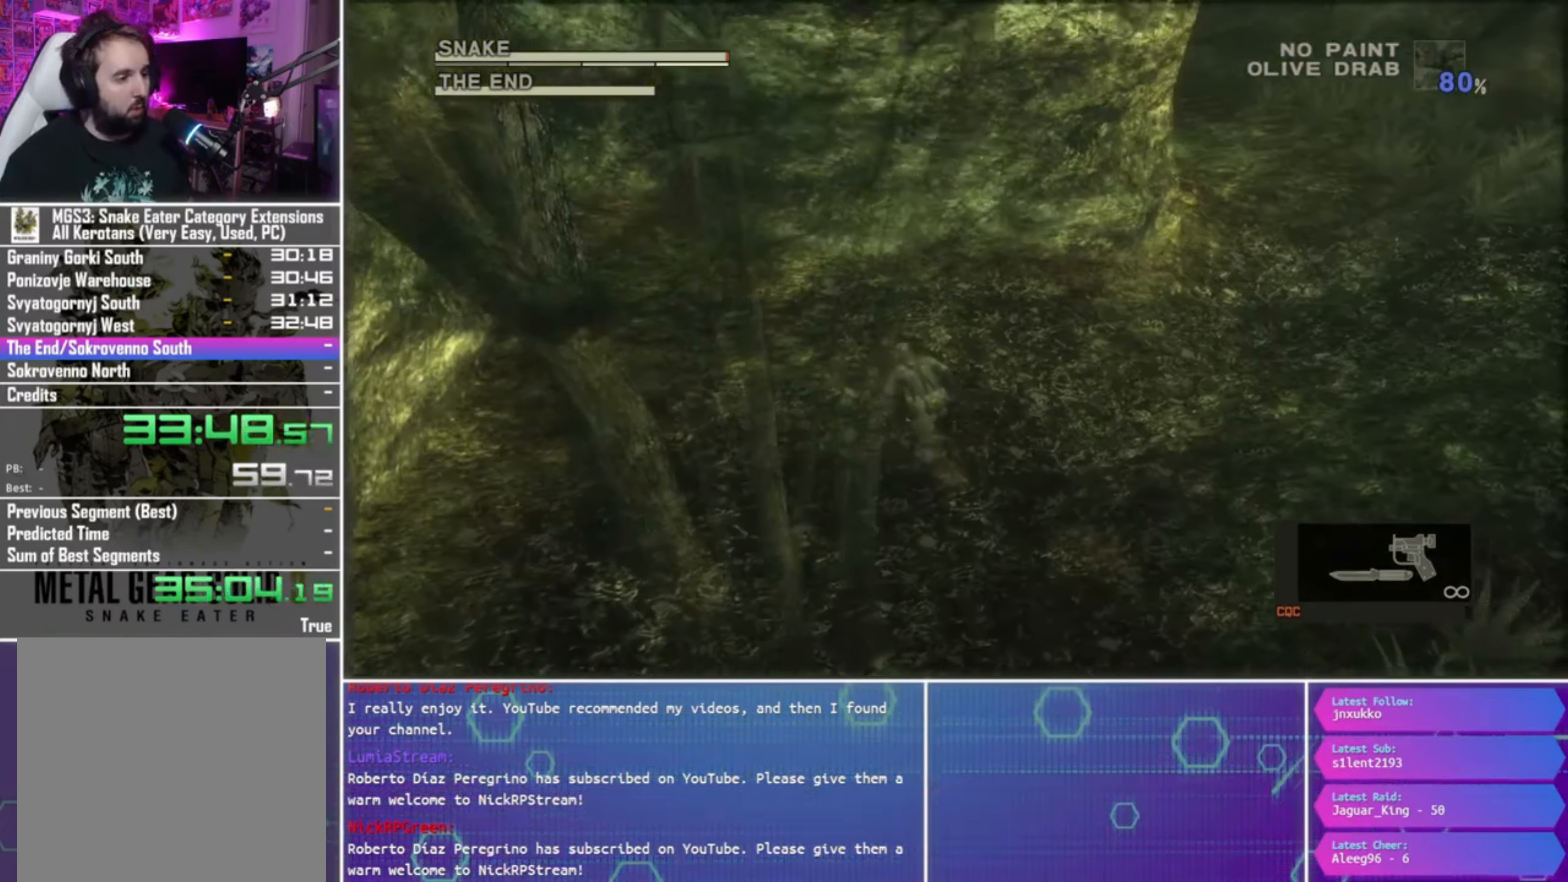
{"buttons": [], "left_stick": "up-left", "right_stick": "center", "events": []}
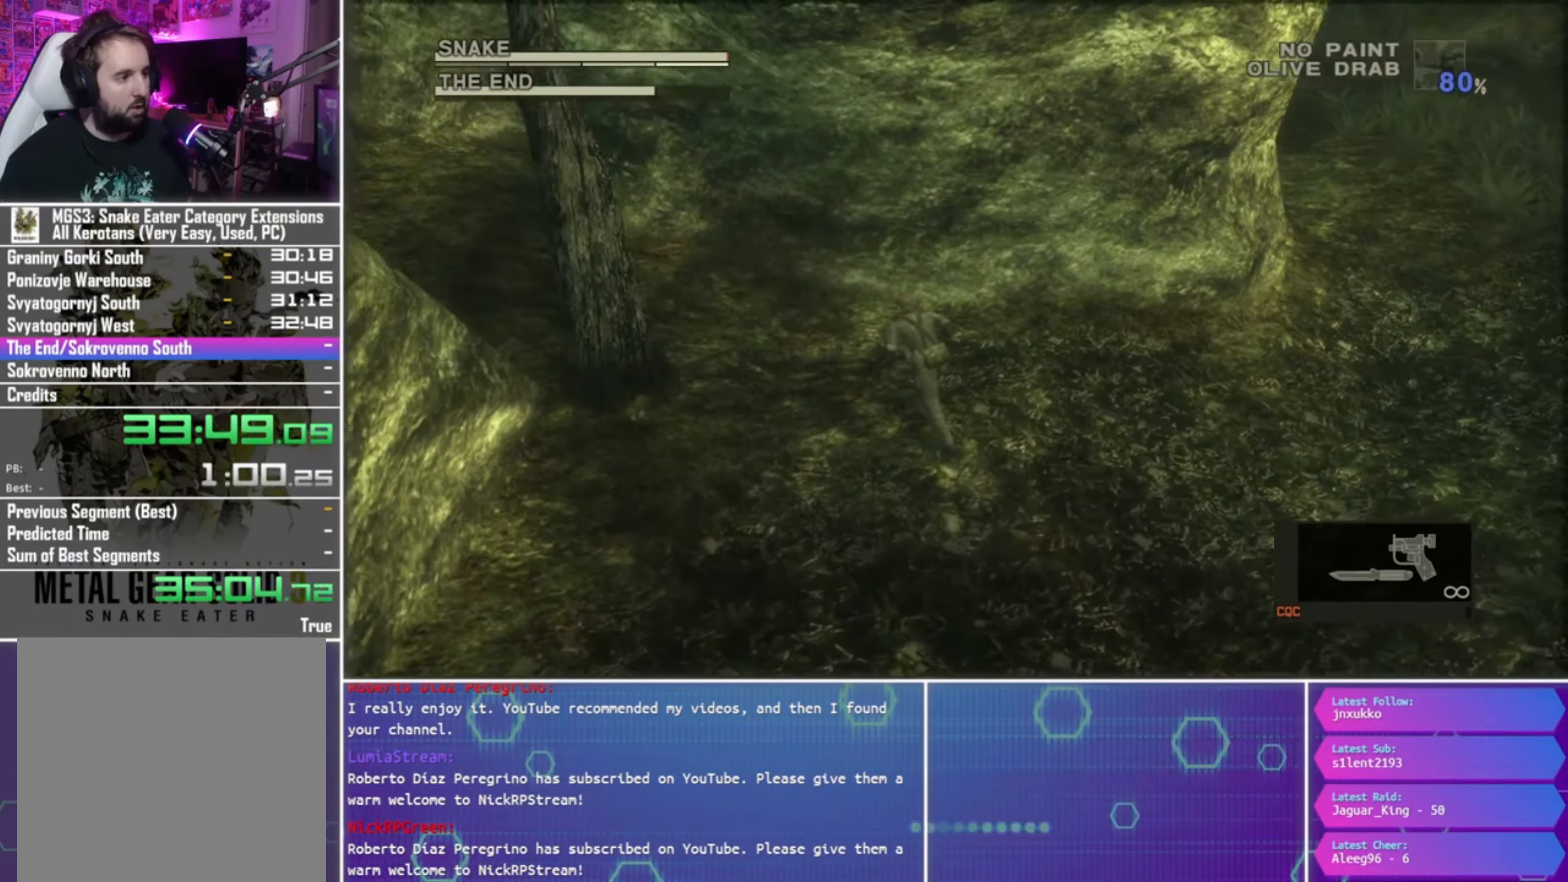
{"buttons": [], "left_stick": "up-left", "right_stick": "center", "events": []}
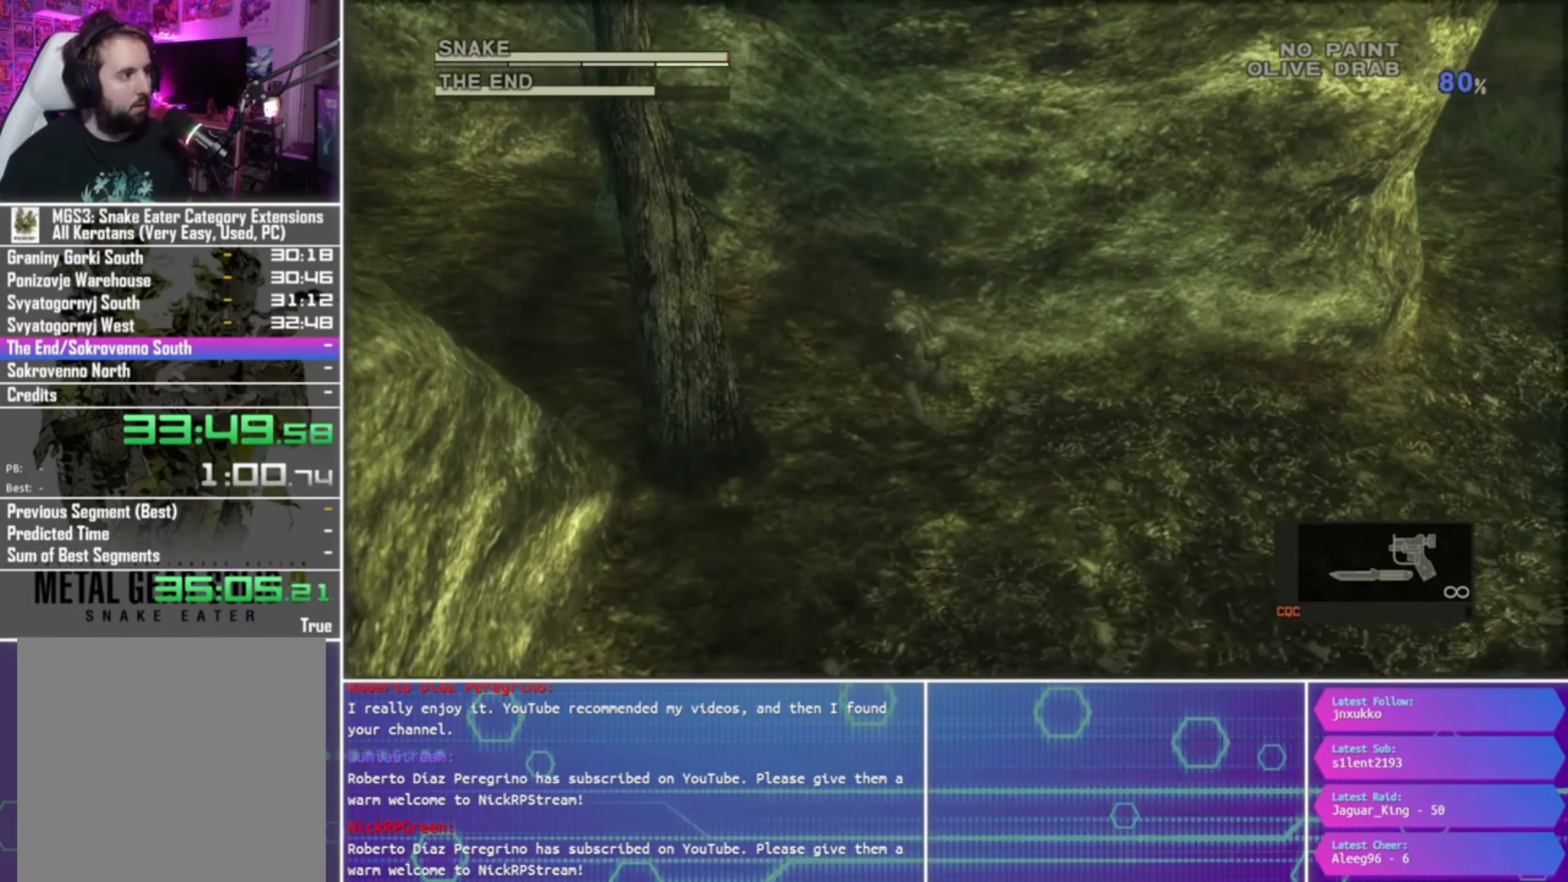
{"buttons": [], "left_stick": "up-left", "right_stick": "center", "events": []}
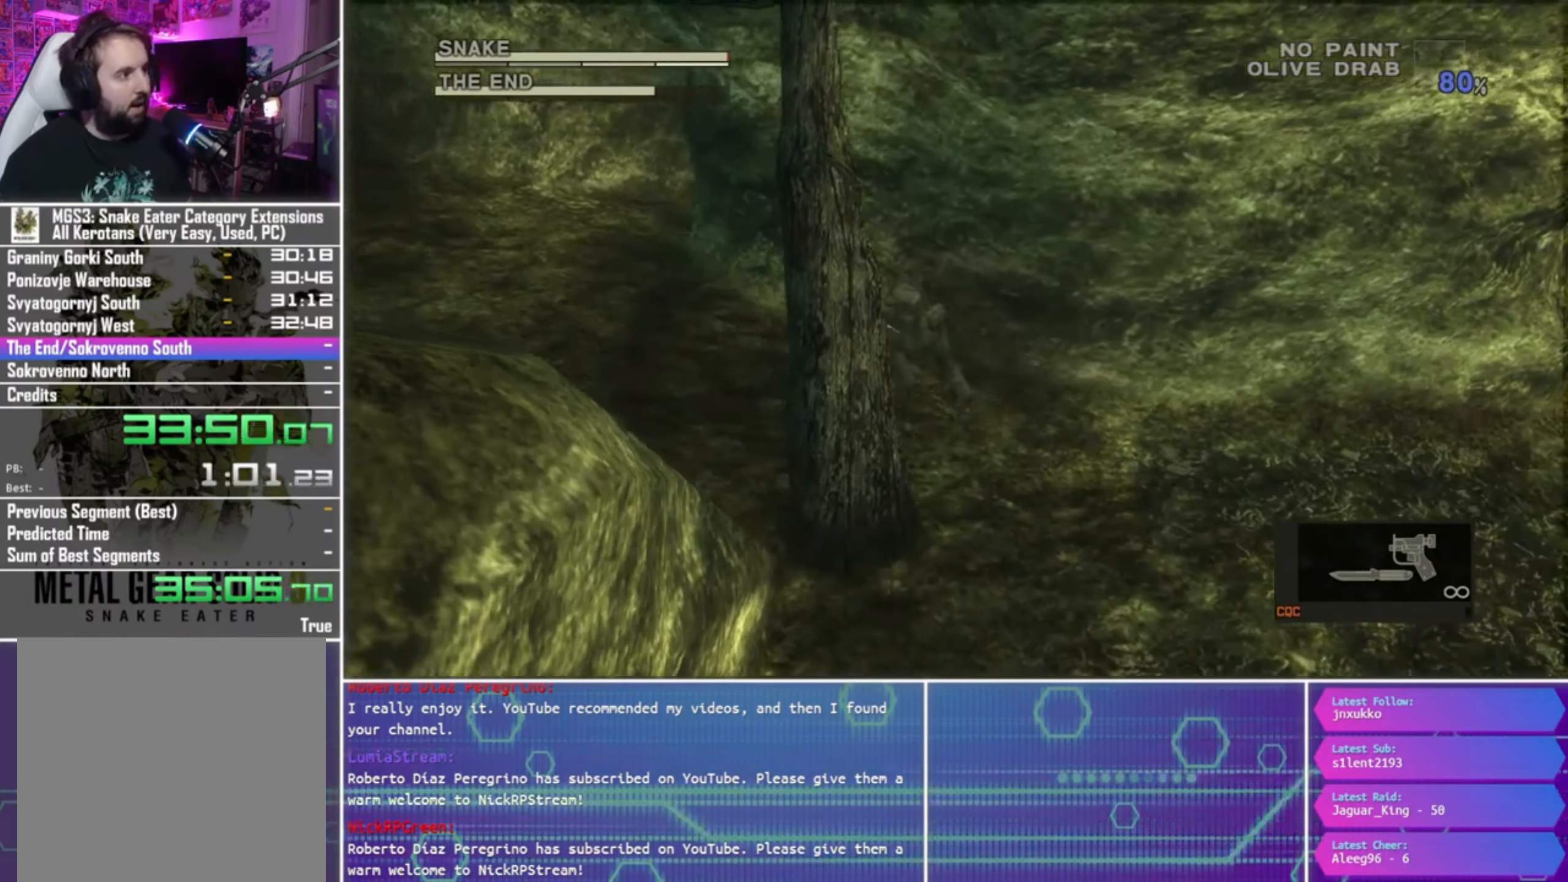
{"buttons": [], "left_stick": "up-left", "right_stick": "center", "events": []}
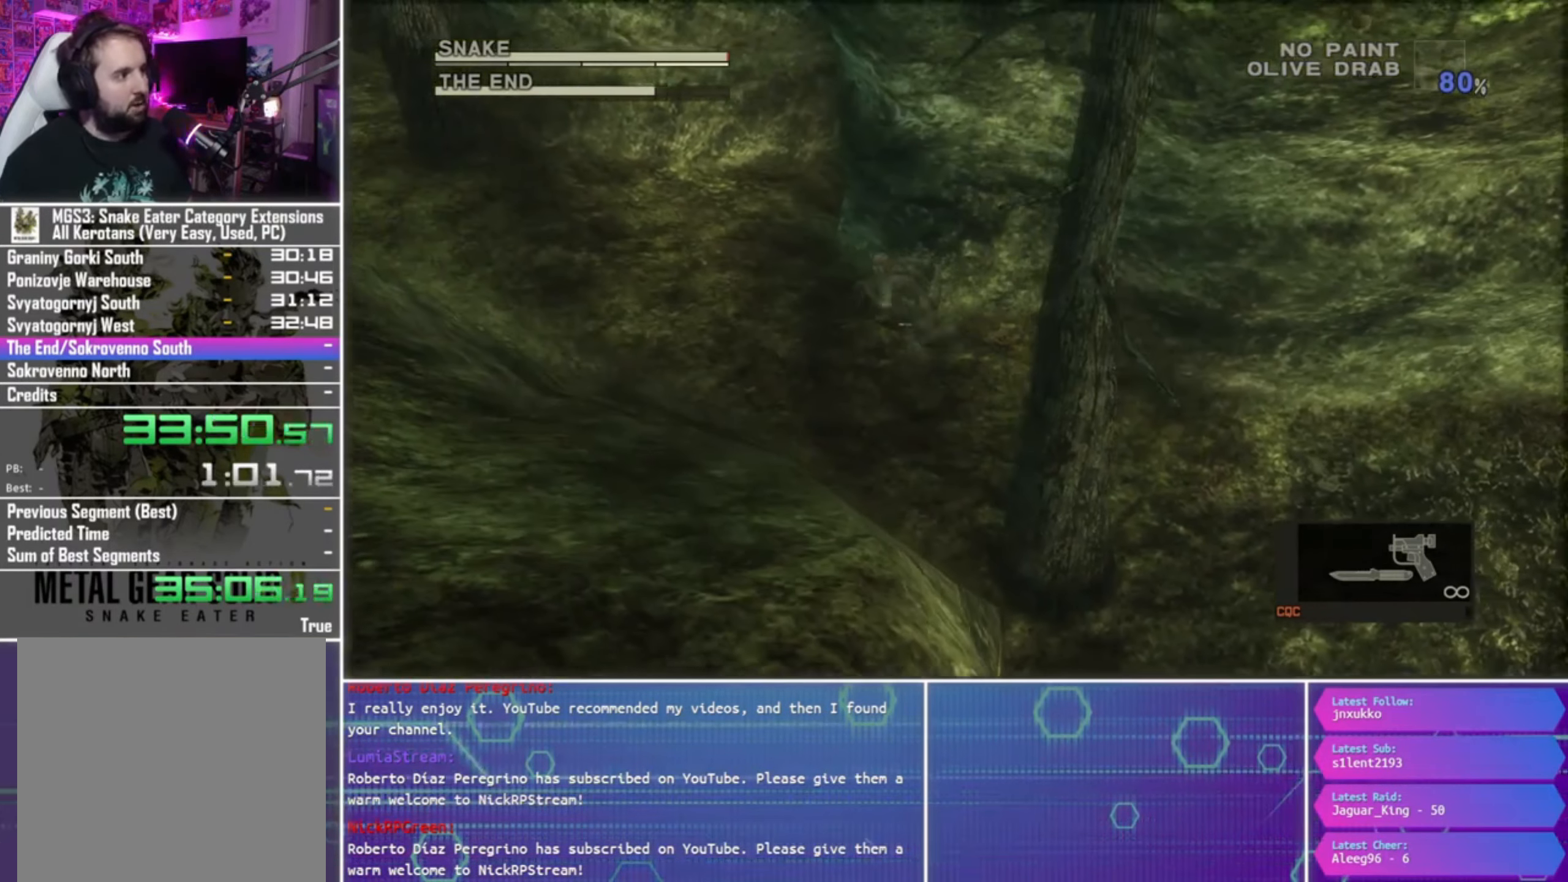
{"buttons": [], "left_stick": "up-left", "right_stick": "center", "events": []}
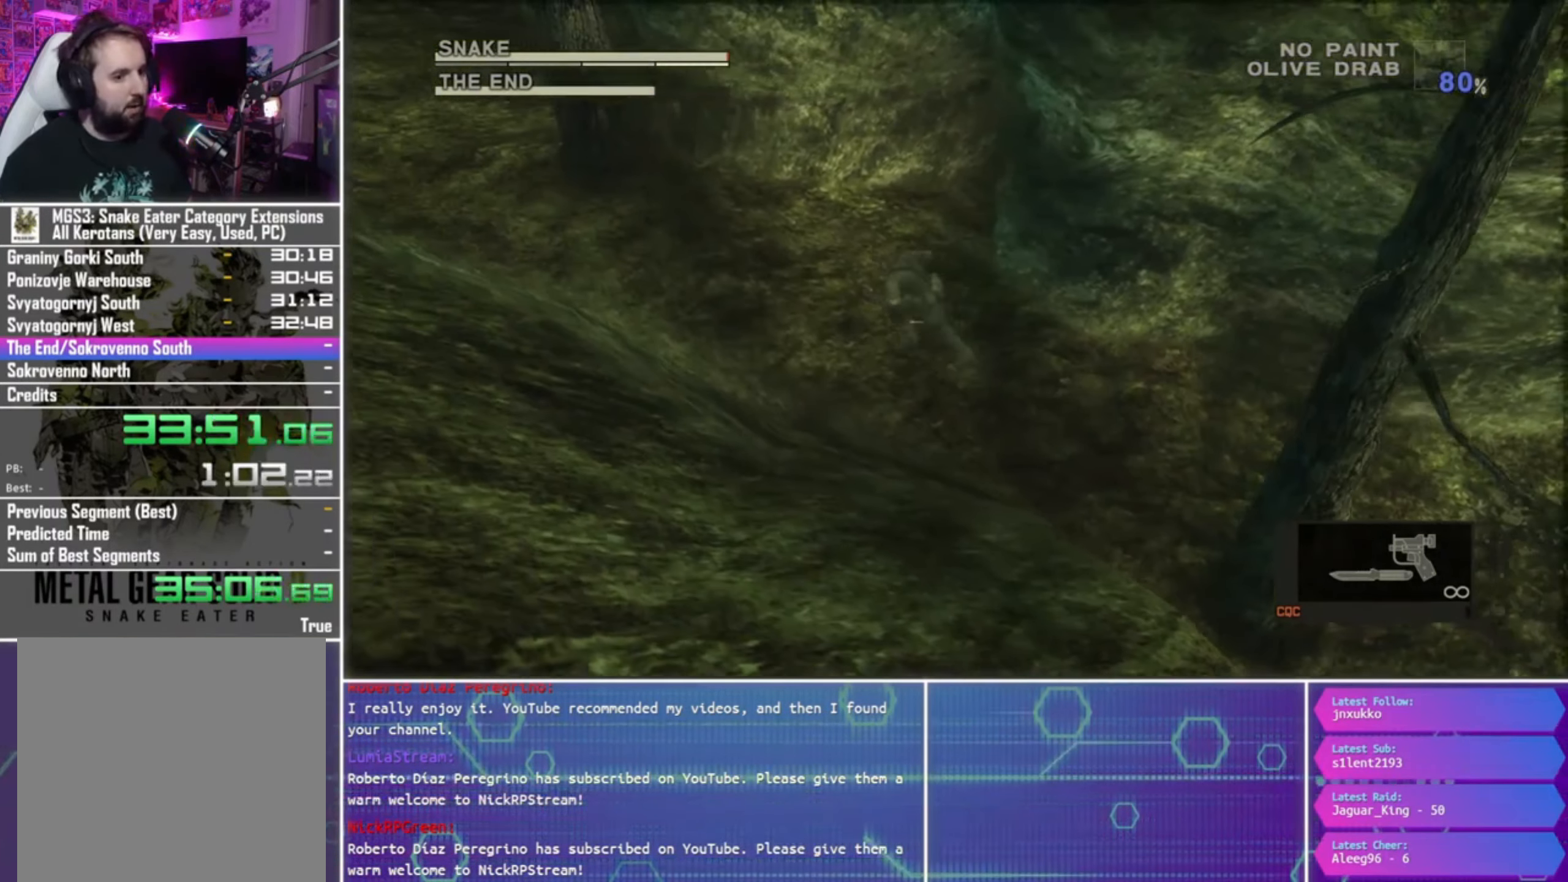
{"buttons": [], "left_stick": "up-left", "right_stick": "center", "events": []}
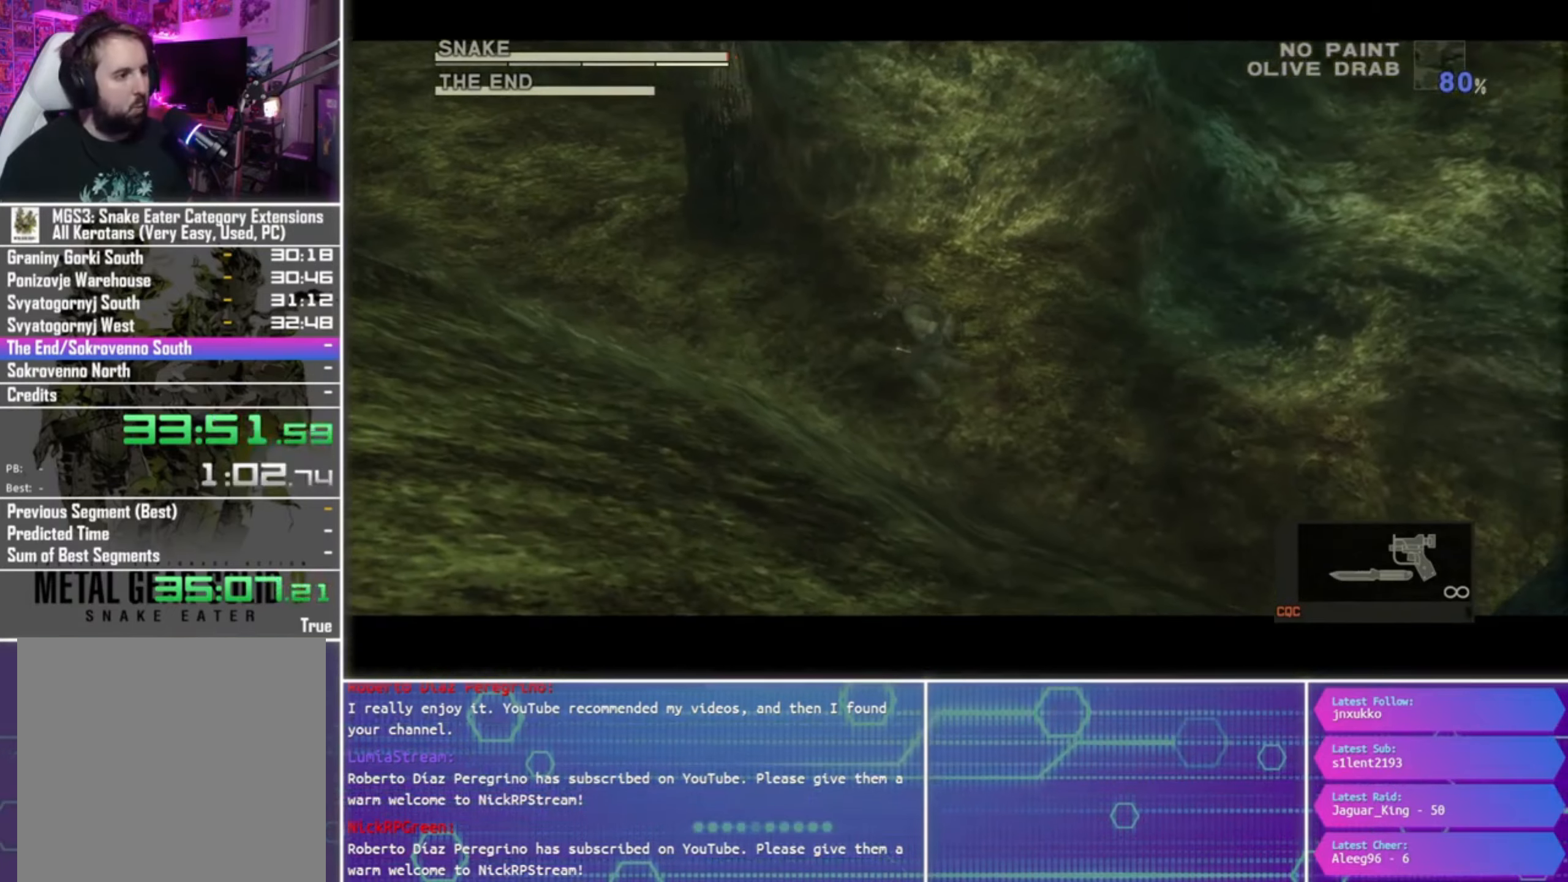
{"buttons": ["CROSS"], "left_stick": "up-left", "right_stick": "center", "events": [[167, "CROSS", "down"], [267, "CROSS", "up"], [333, "CROSS", "down"], [433, "CROSS", "up"], [500, "CROSS", "down"]]}
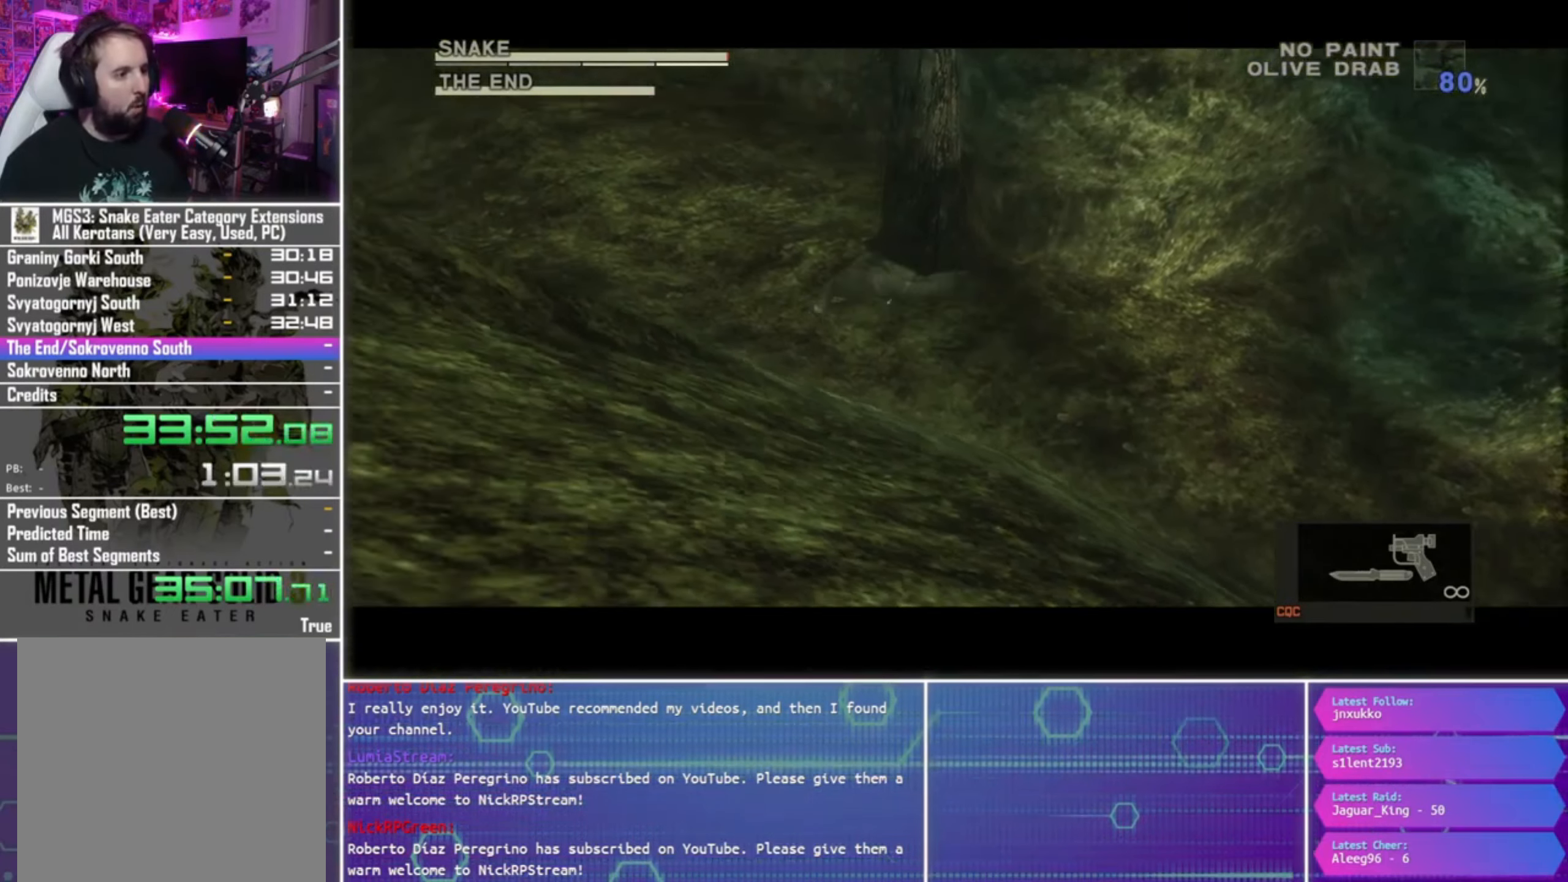
{"buttons": [], "left_stick": "center", "right_stick": "center", "events": [[67, "CROSS", "up"], [167, "CROSS", "down"], [233, "CROSS", "up"], [333, "CROSS", "down"], [367, "left_stick", "center"], [400, "CROSS", "up"]]}
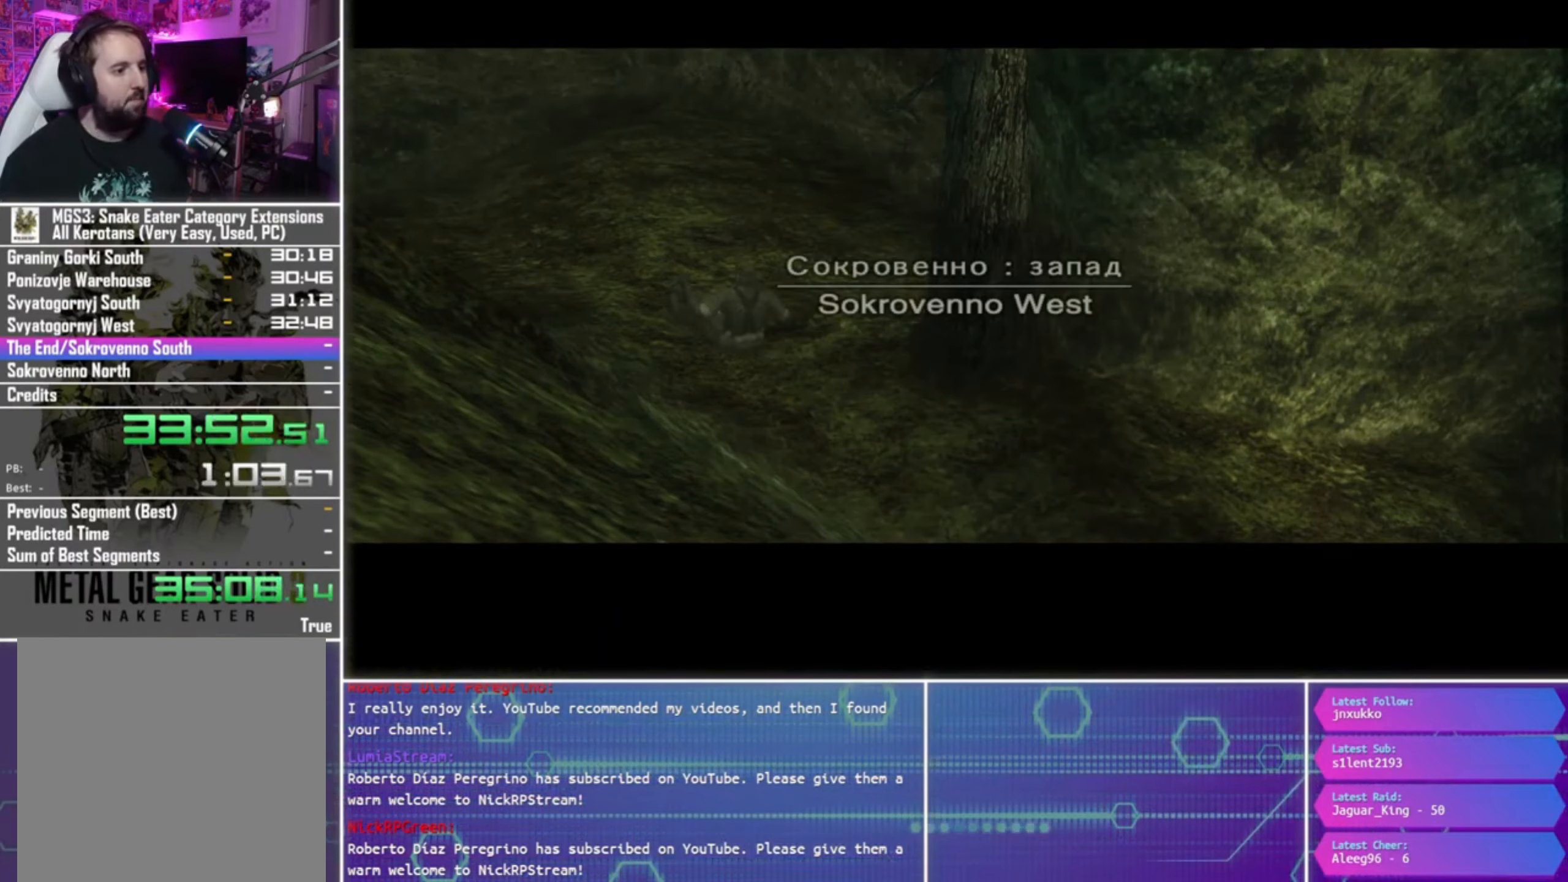
{"buttons": [], "left_stick": "center", "right_stick": "center", "events": []}
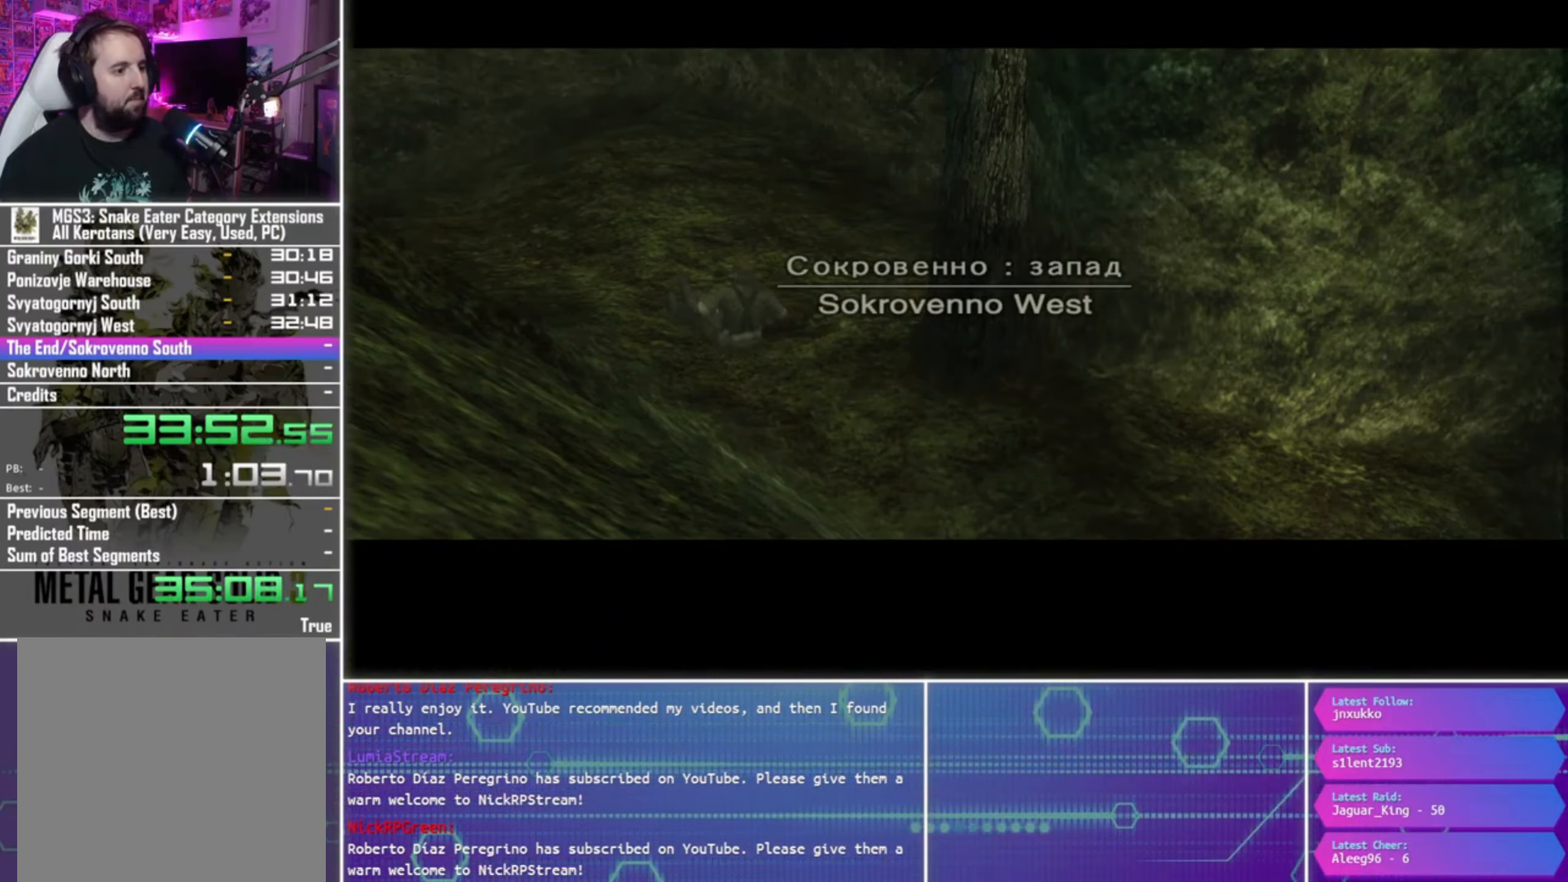
{"buttons": [], "left_stick": "center", "right_stick": "center", "events": []}
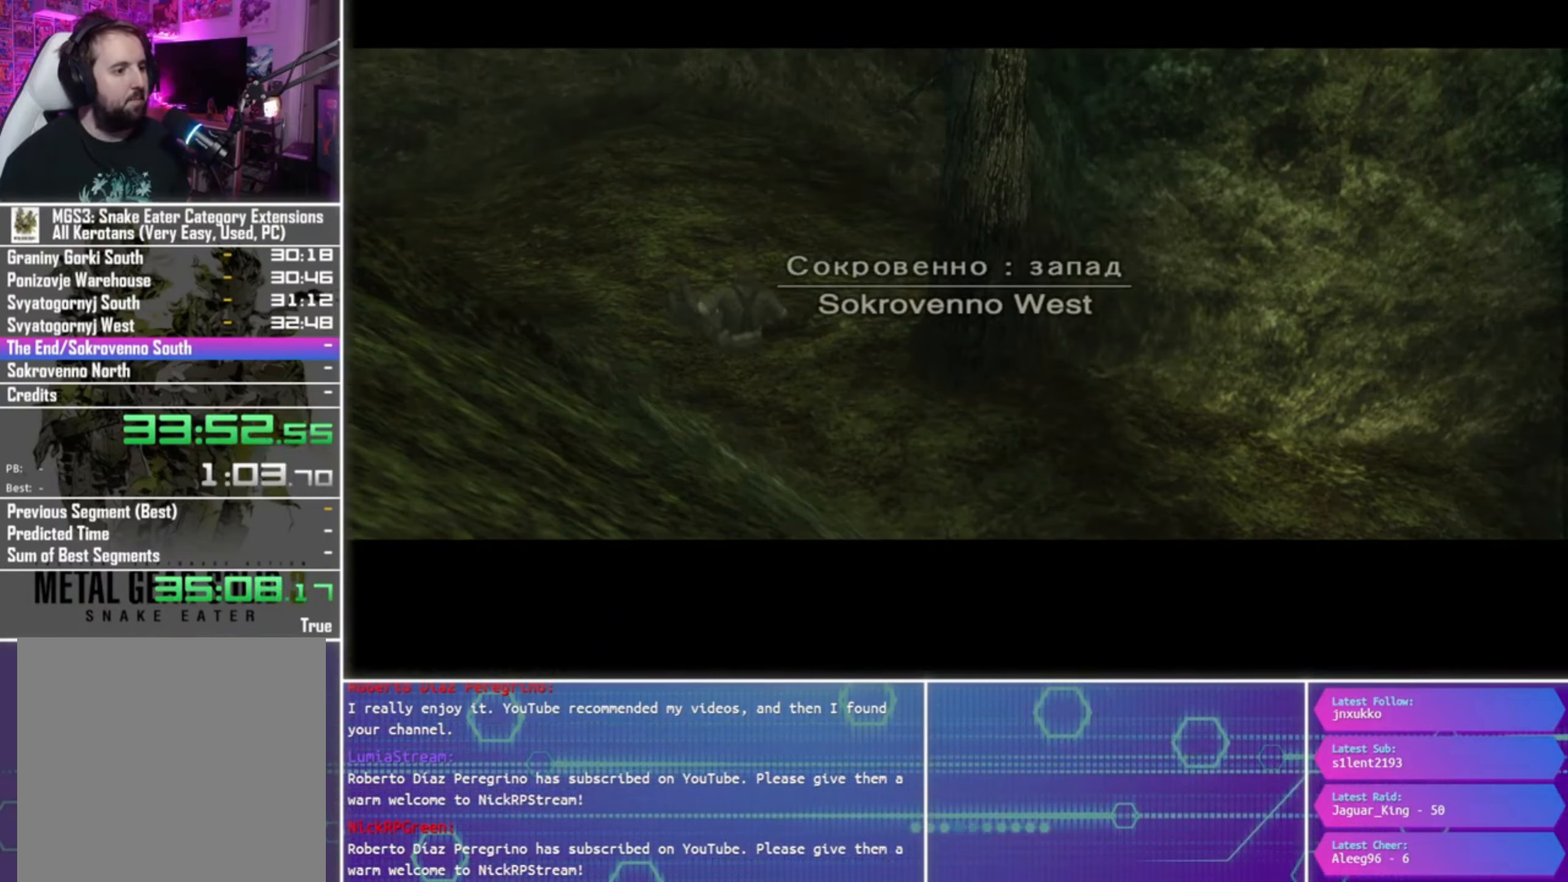
{"buttons": [], "left_stick": "center", "right_stick": "center", "events": []}